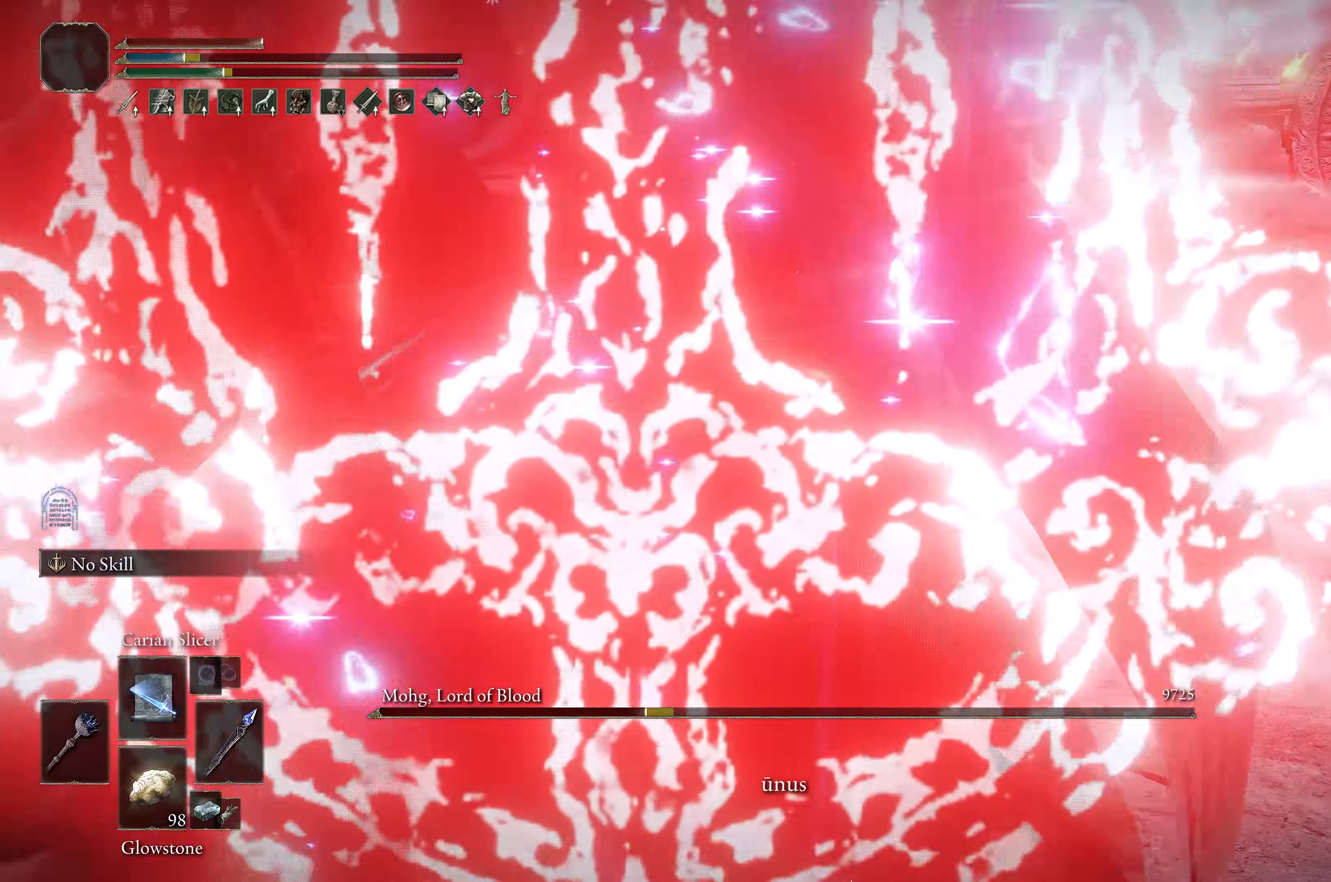
Gameplay with a controller (Xbox layout); each line is a JSON object with the inputs held at the frame after it. "events" lists button and stick changes between this image and that frame as [ms after this image, input, new state], when the widget could be followed in between.
{"buttons": [], "left_stick": "left", "right_stick": "center", "events": []}
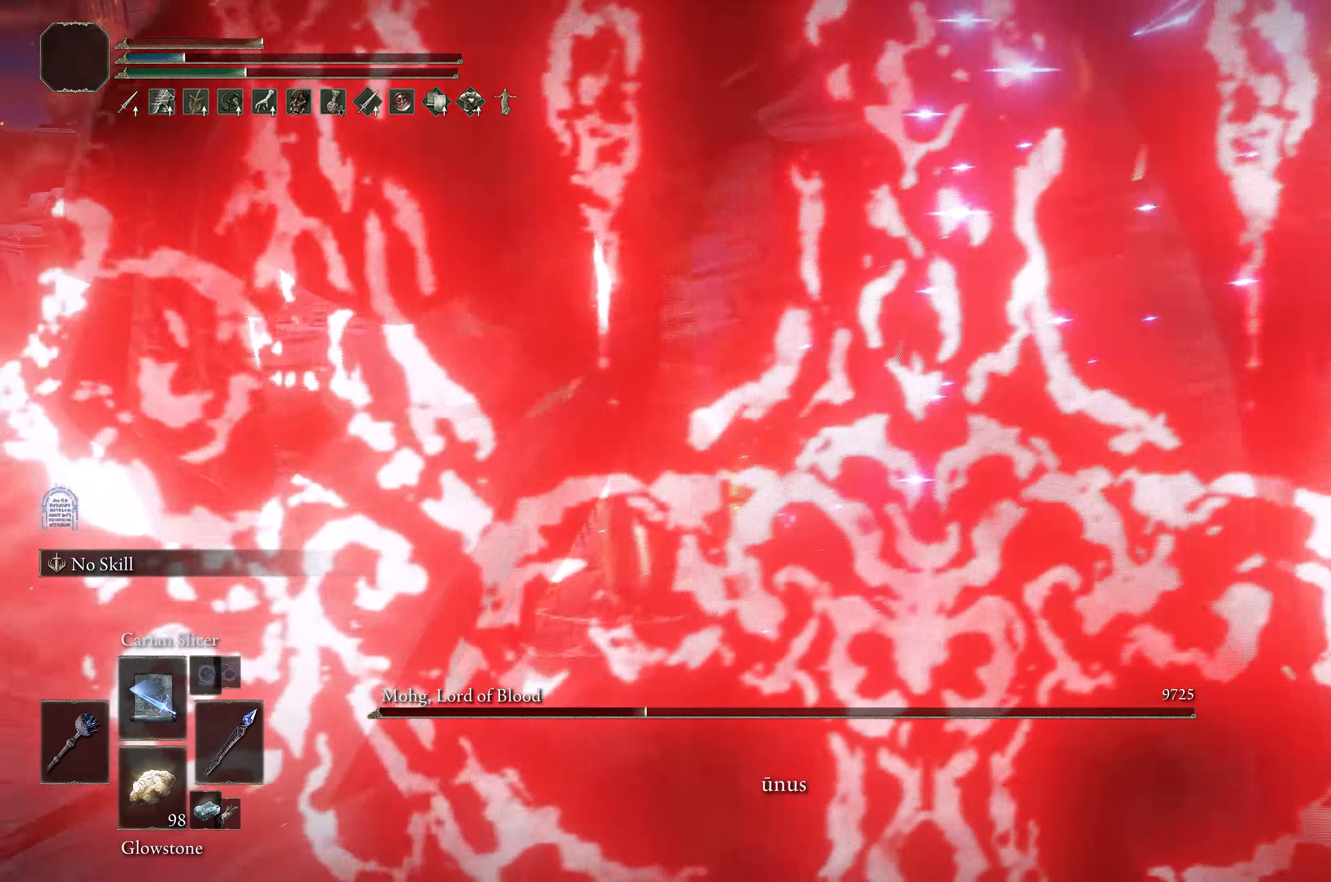
{"buttons": [], "left_stick": "center", "right_stick": "center", "events": [[200, "left_stick", "down"], [267, "left_stick", "center"], [417, "DPAD_UP", "down"], [433, "DPAD_UP", "up"]]}
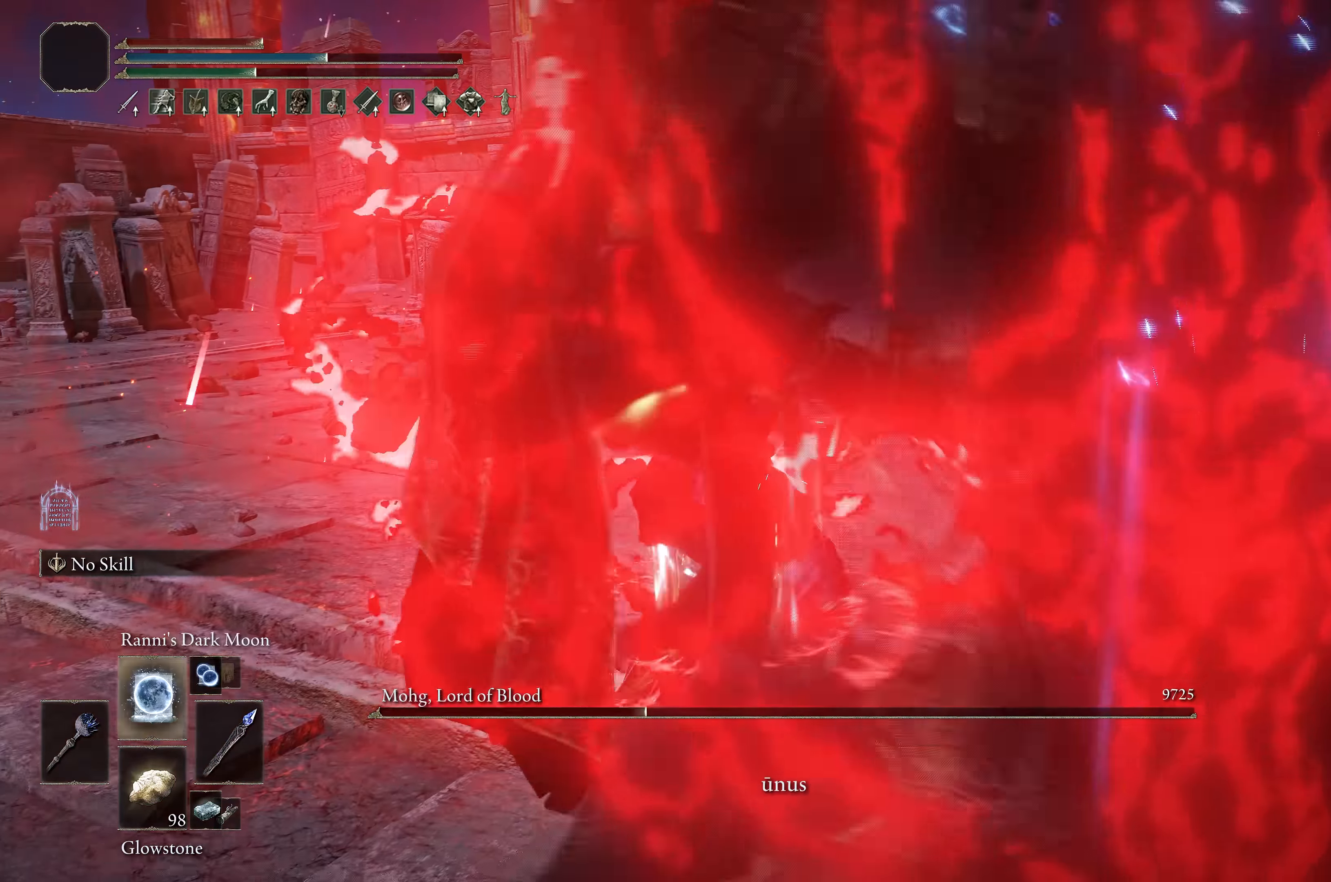
{"buttons": ["L1"], "left_stick": "center", "right_stick": "up-left", "events": [[133, "L1", "down"], [217, "L1", "up"], [383, "L1", "down"], [450, "right_stick", "up-left"]]}
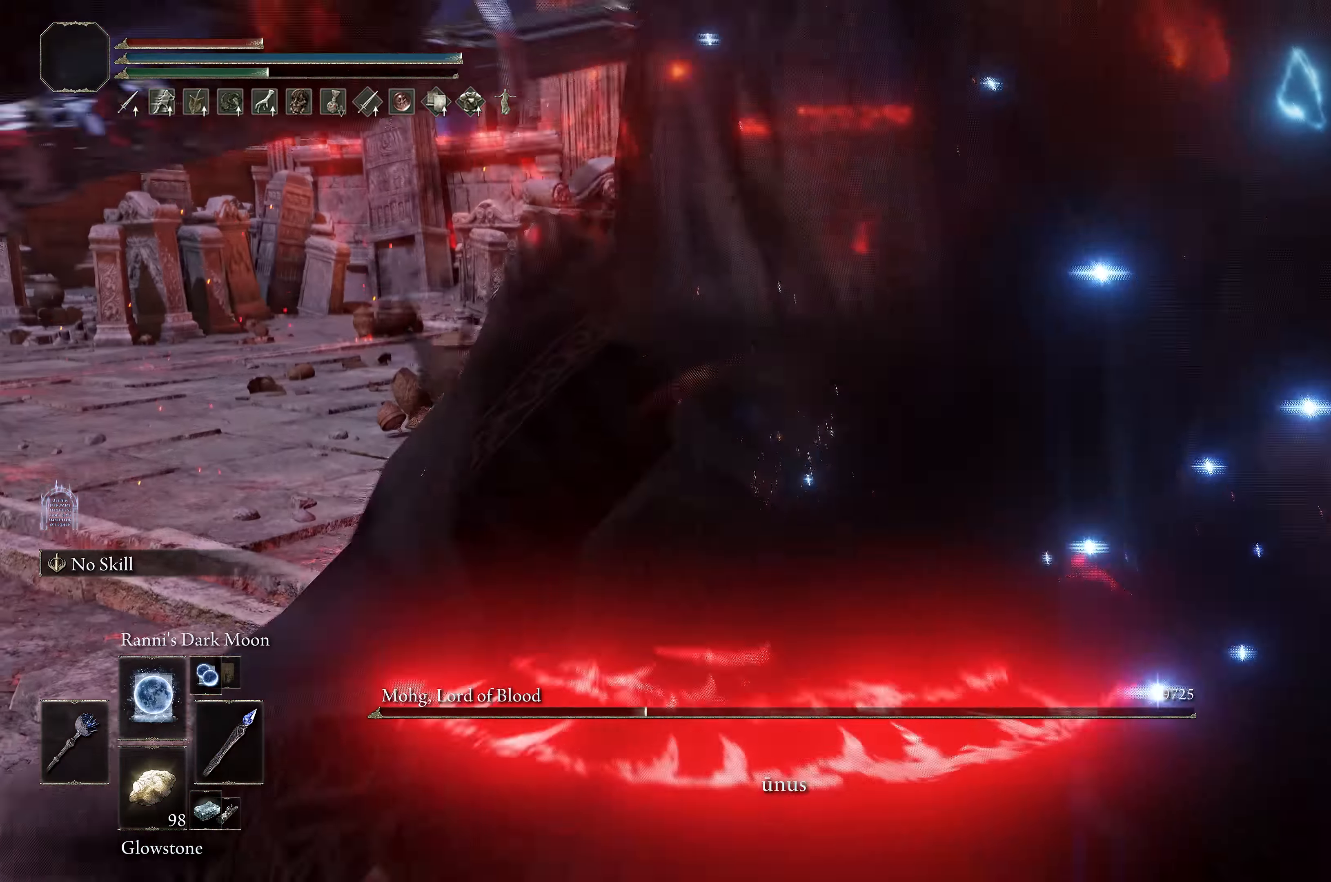
{"buttons": [], "left_stick": "center", "right_stick": "up-left", "events": [[50, "L1", "up"]]}
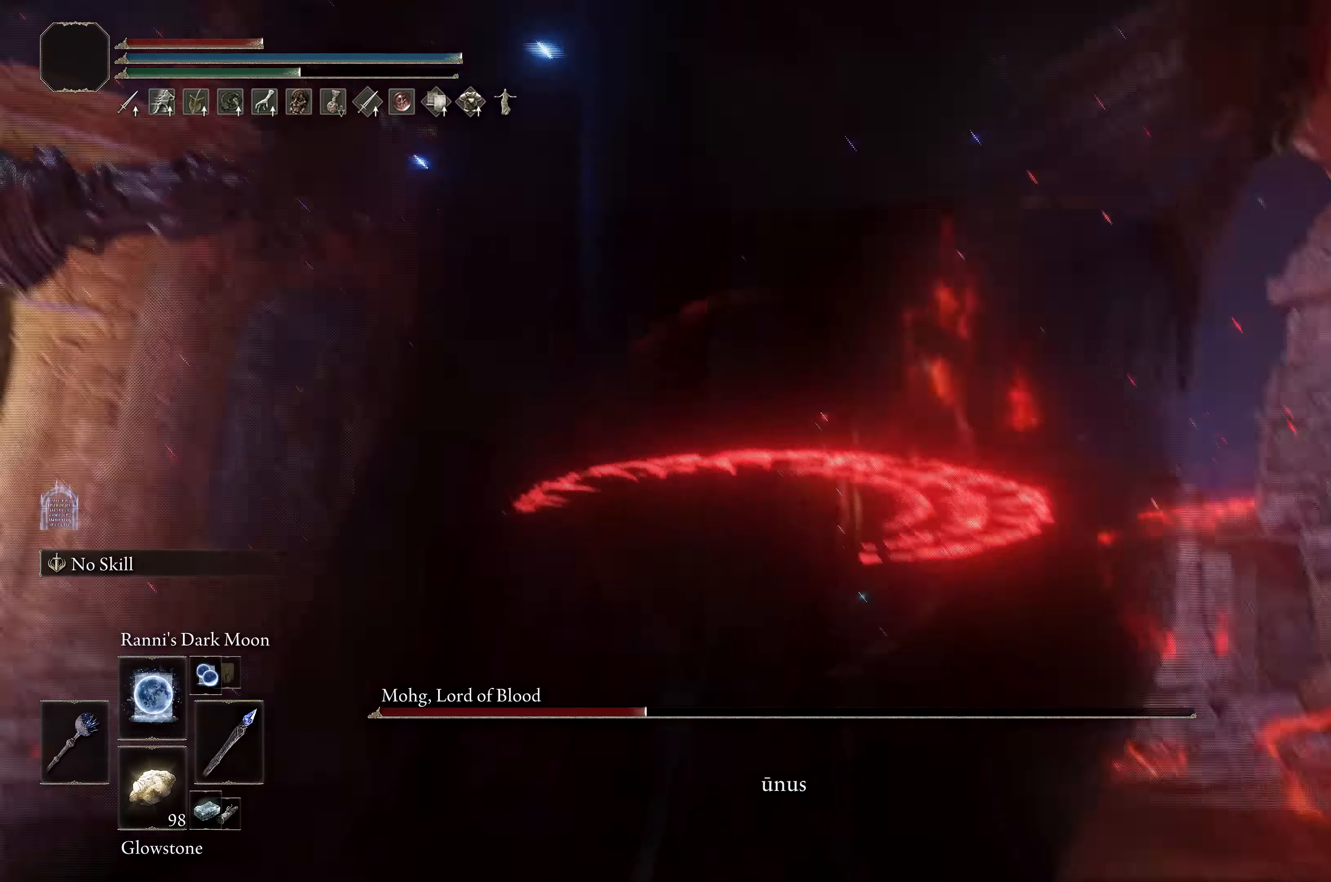
{"buttons": [], "left_stick": "center", "right_stick": "left", "events": [[250, "right_stick", "left"]]}
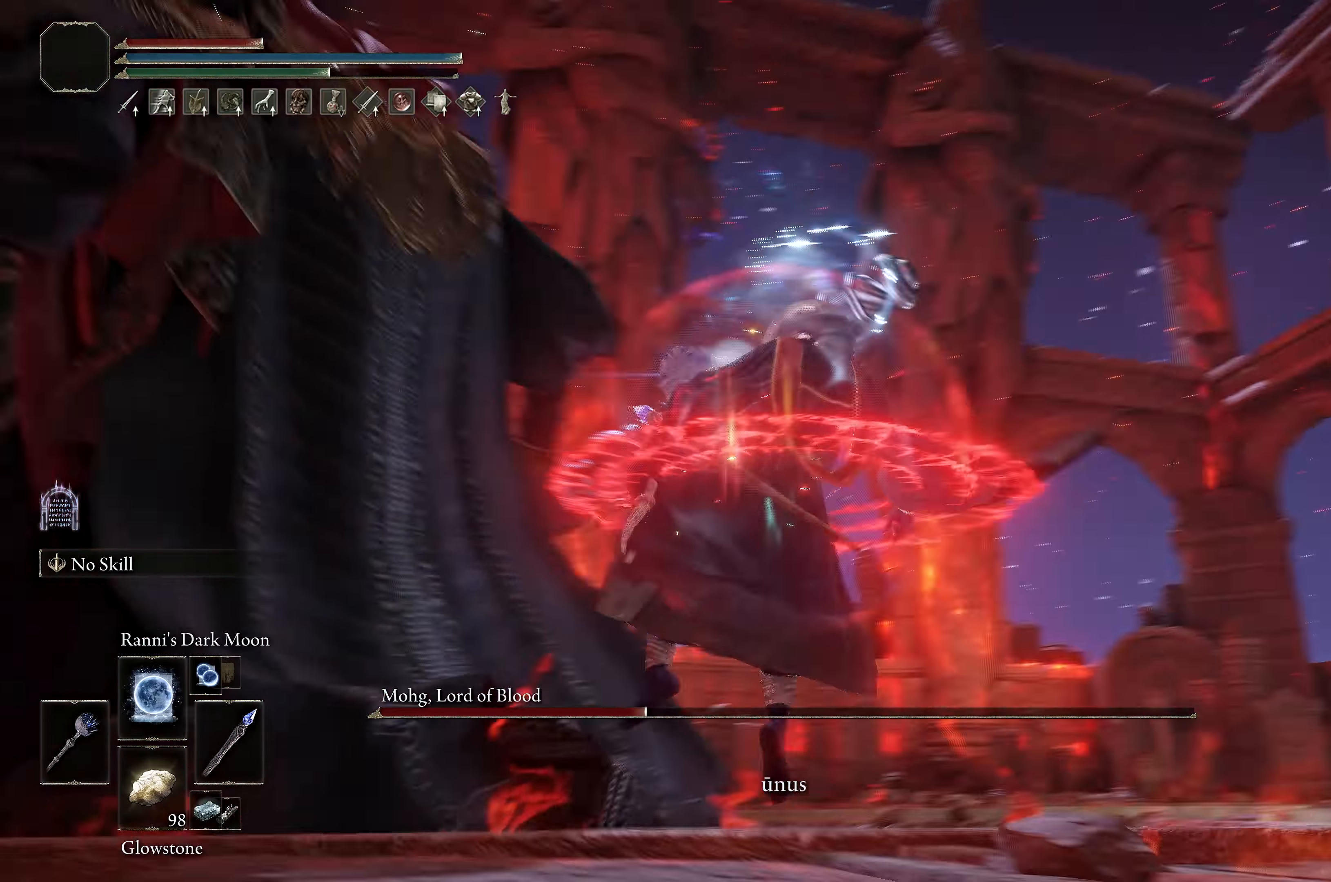
{"buttons": ["R3"], "left_stick": "up", "right_stick": "center", "events": [[50, "left_stick", "up"], [50, "right_stick", "down-left"], [383, "right_stick", "center"], [483, "R3", "down"]]}
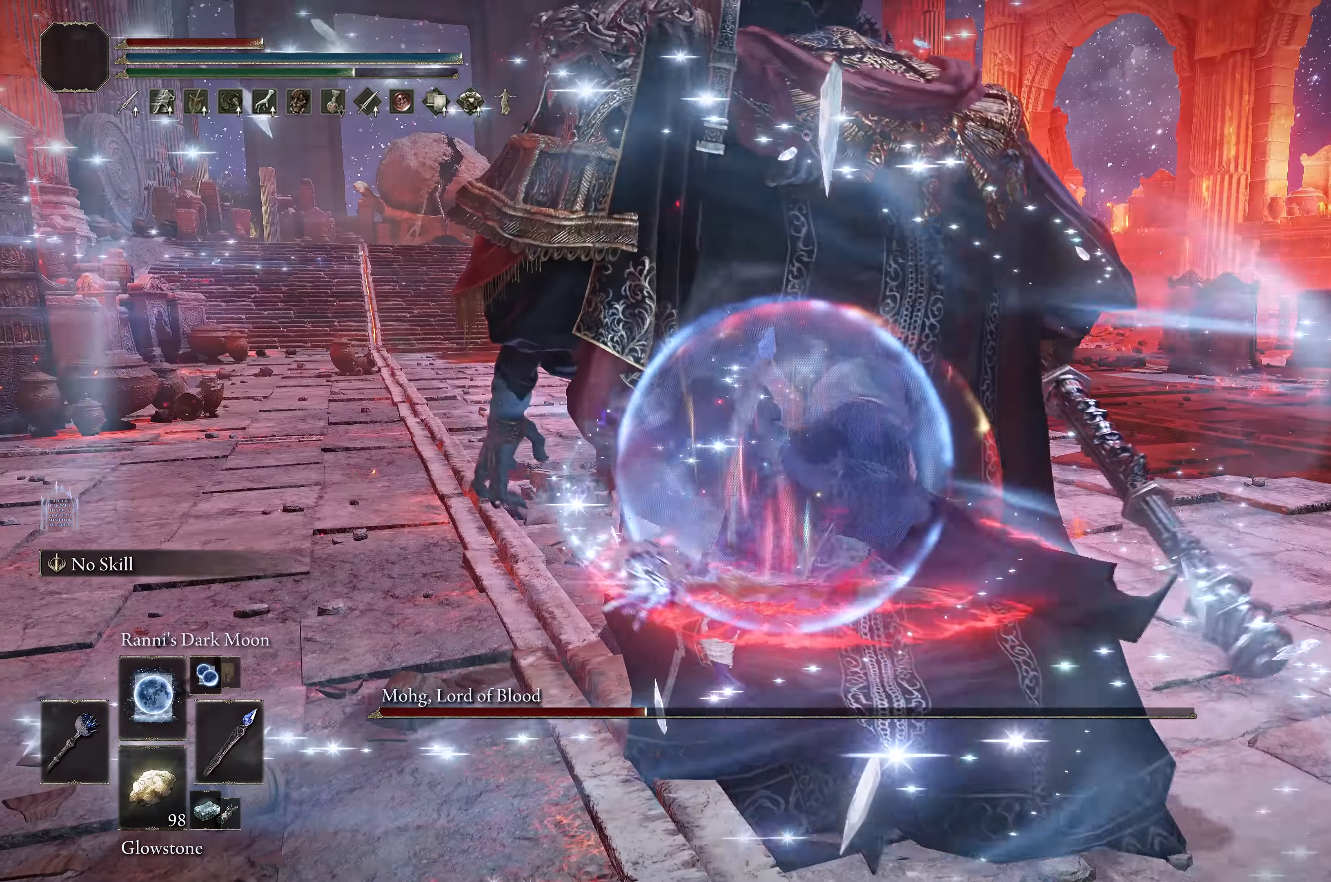
{"buttons": [], "left_stick": "up", "right_stick": "center", "events": [[100, "R3", "up"]]}
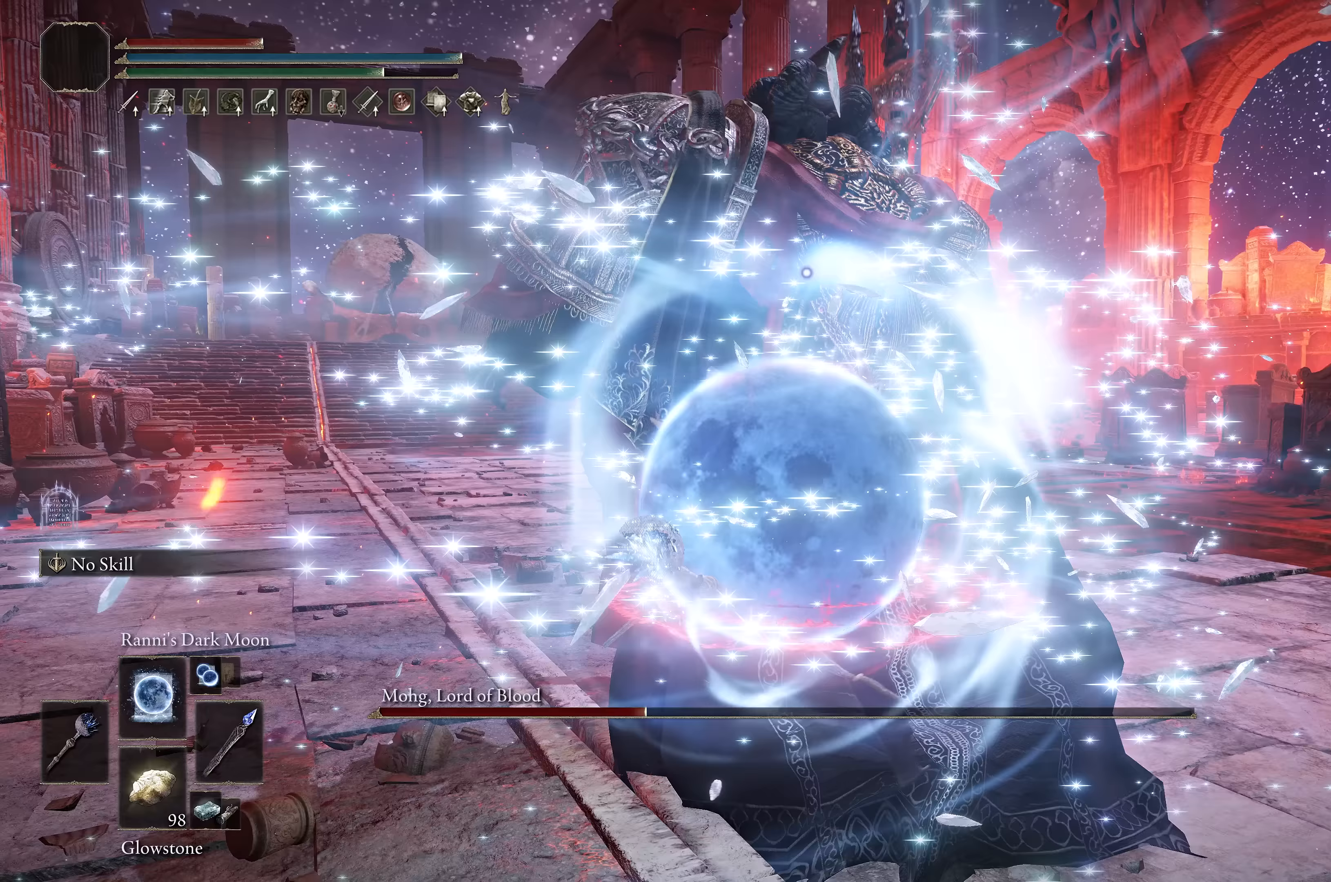
{"buttons": [], "left_stick": "up", "right_stick": "center", "events": []}
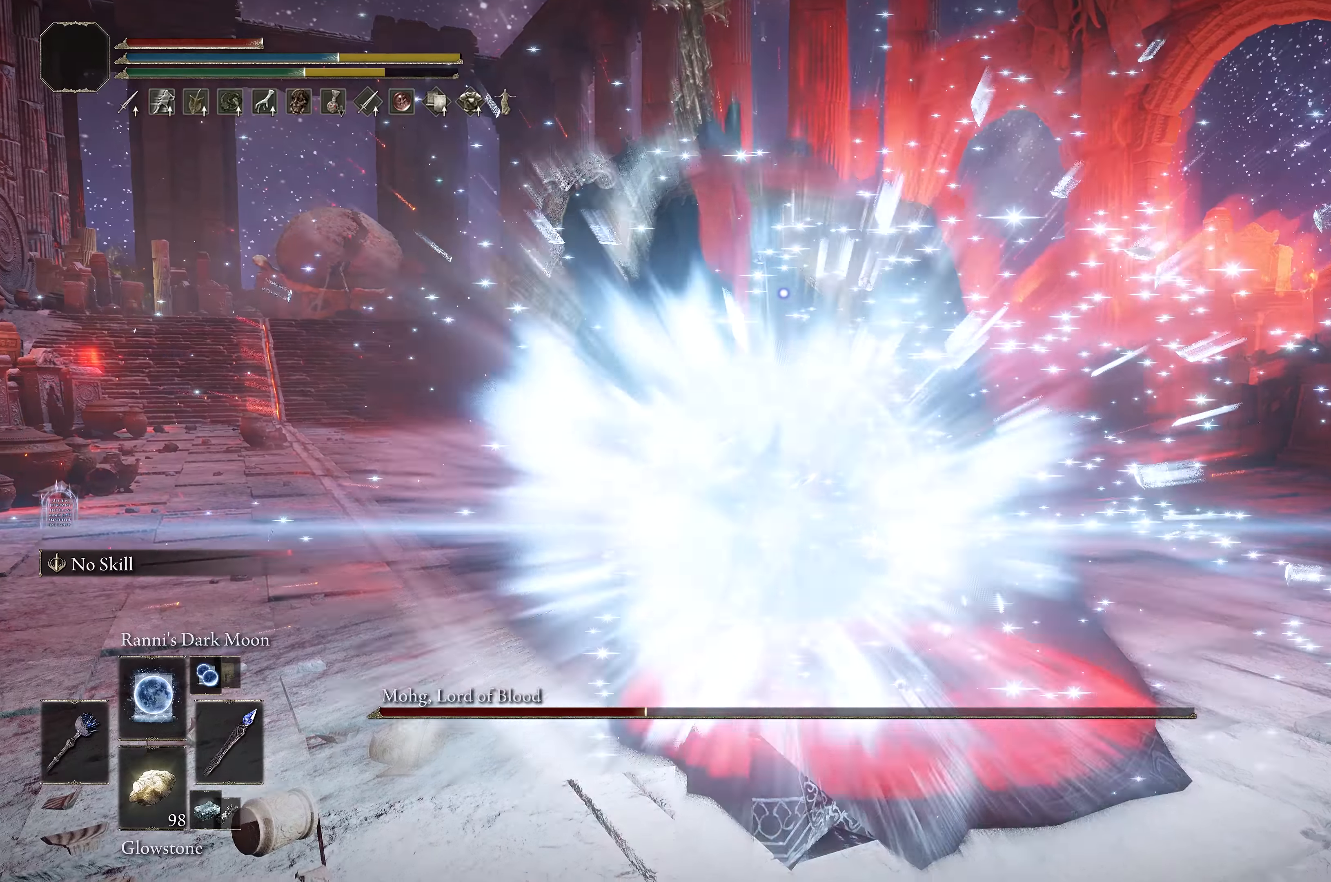
{"buttons": ["DPAD_UP"], "left_stick": "center", "right_stick": "center", "events": [[117, "R3", "down"], [267, "R3", "up"], [400, "left_stick", "center"], [450, "DPAD_UP", "down"]]}
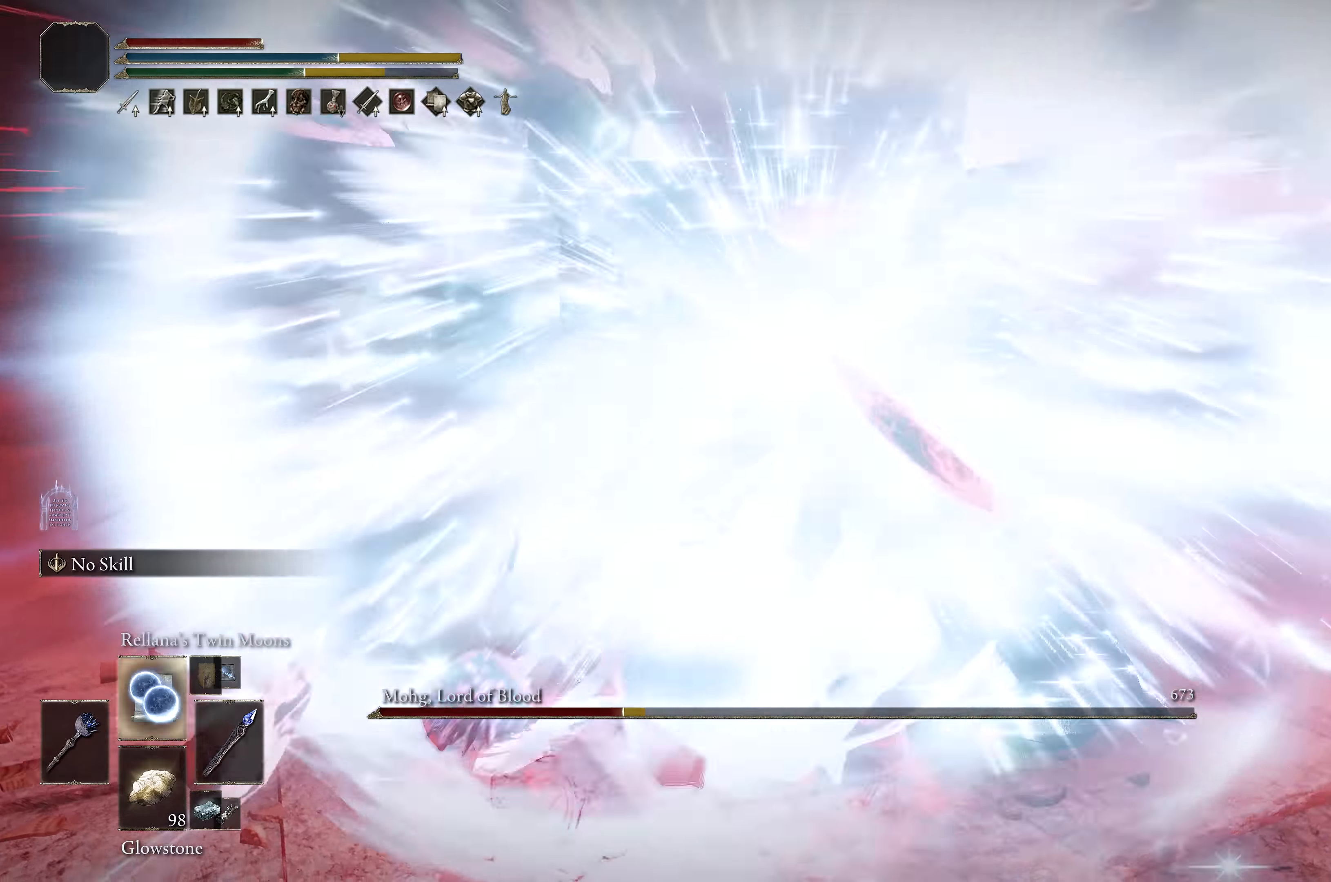
{"buttons": [], "left_stick": "center", "right_stick": "center", "events": [[33, "DPAD_UP", "up"], [100, "DPAD_UP", "down"], [183, "DPAD_UP", "up"], [217, "DPAD_UP", "down"], [333, "DPAD_UP", "up"]]}
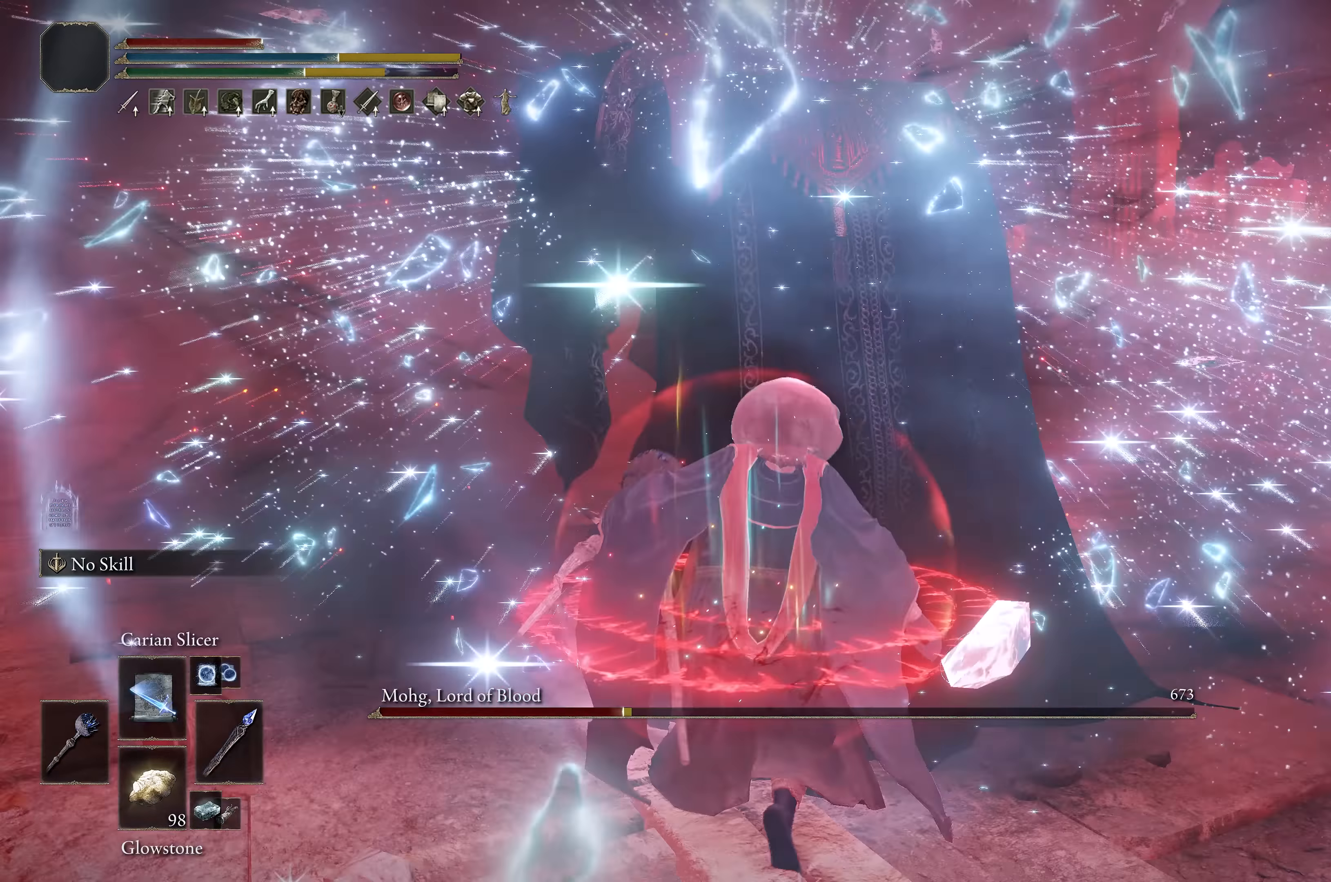
{"buttons": ["X"], "left_stick": "center", "right_stick": "center", "events": [[267, "left_stick", "down"], [350, "X", "down"], [450, "X", "up"], [450, "left_stick", "center"], [483, "X", "down"]]}
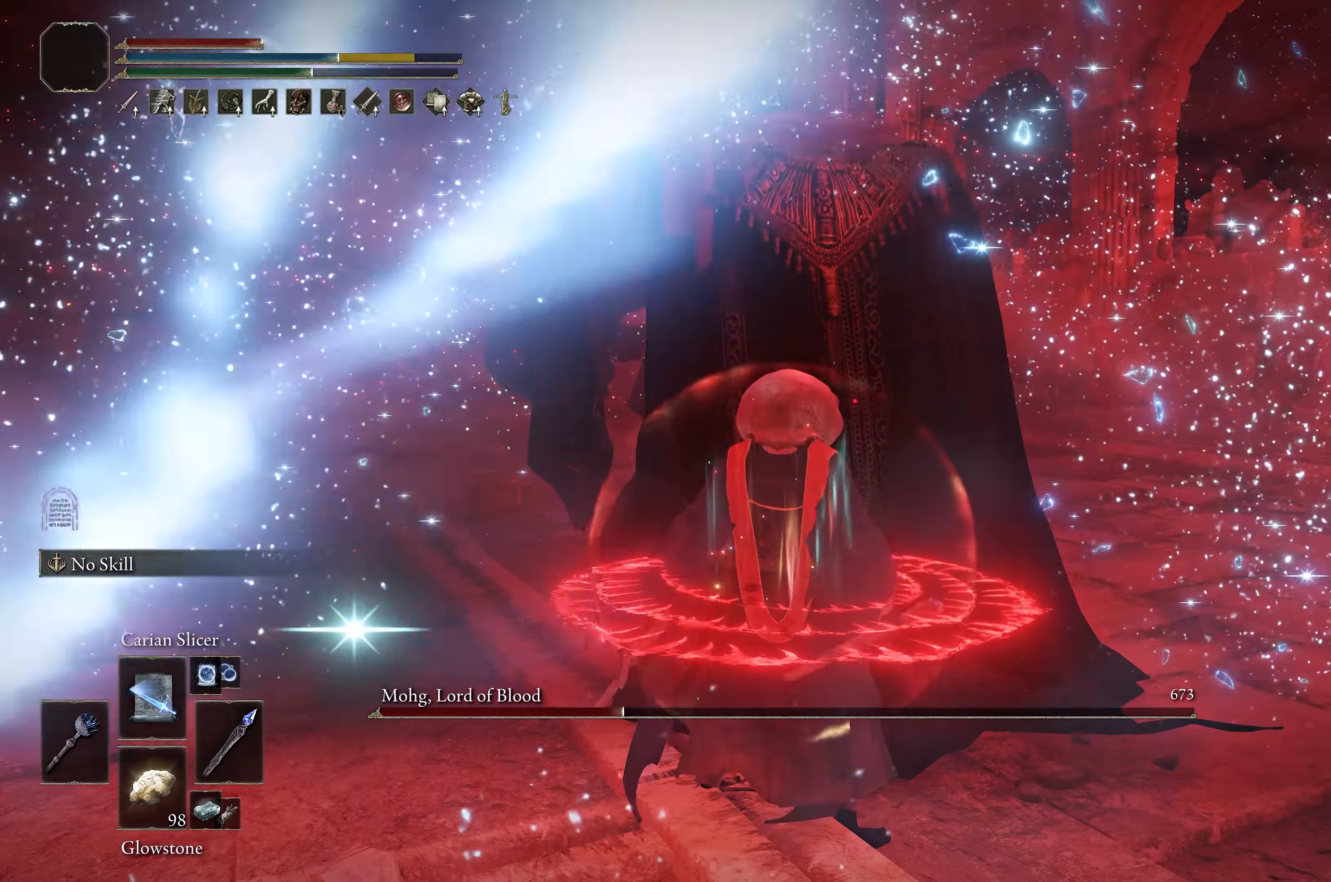
{"buttons": [], "left_stick": "center", "right_stick": "center", "events": [[83, "X", "up"], [83, "left_stick", "down"], [183, "X", "down"], [250, "left_stick", "center"], [283, "X", "up"]]}
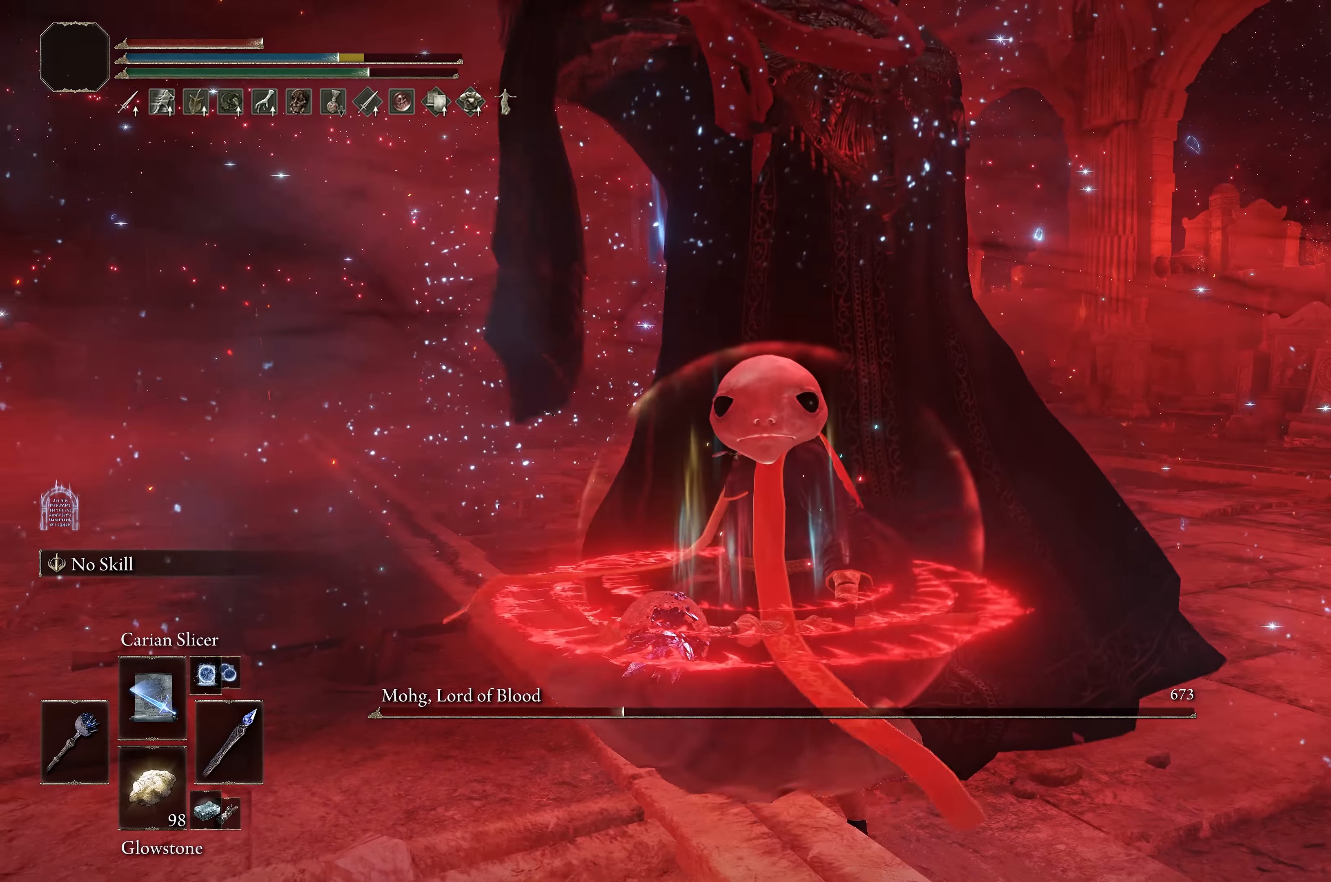
{"buttons": [], "left_stick": "center", "right_stick": "center", "events": [[217, "left_stick", "down"], [367, "left_stick", "center"]]}
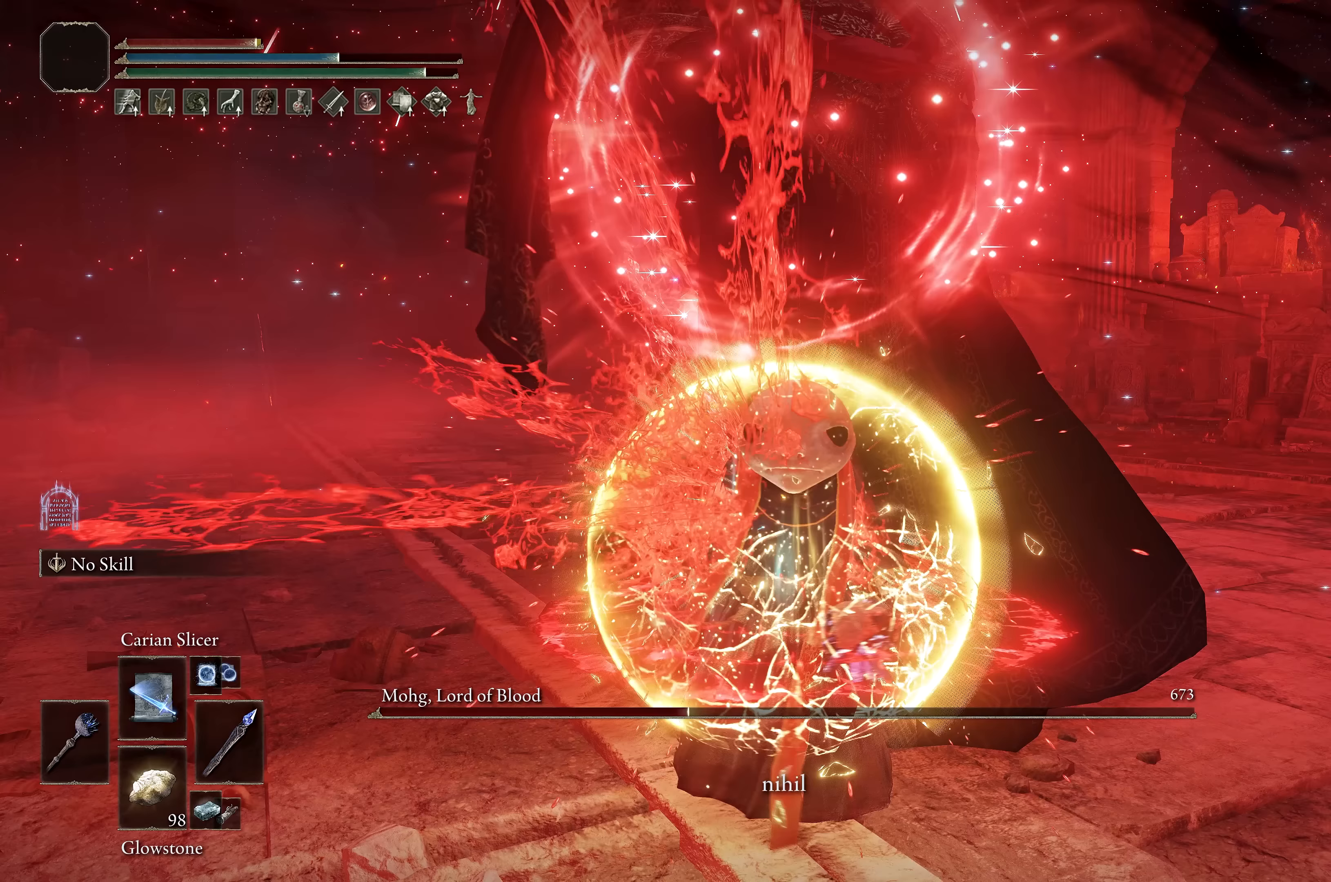
{"buttons": [], "left_stick": "center", "right_stick": "center", "events": []}
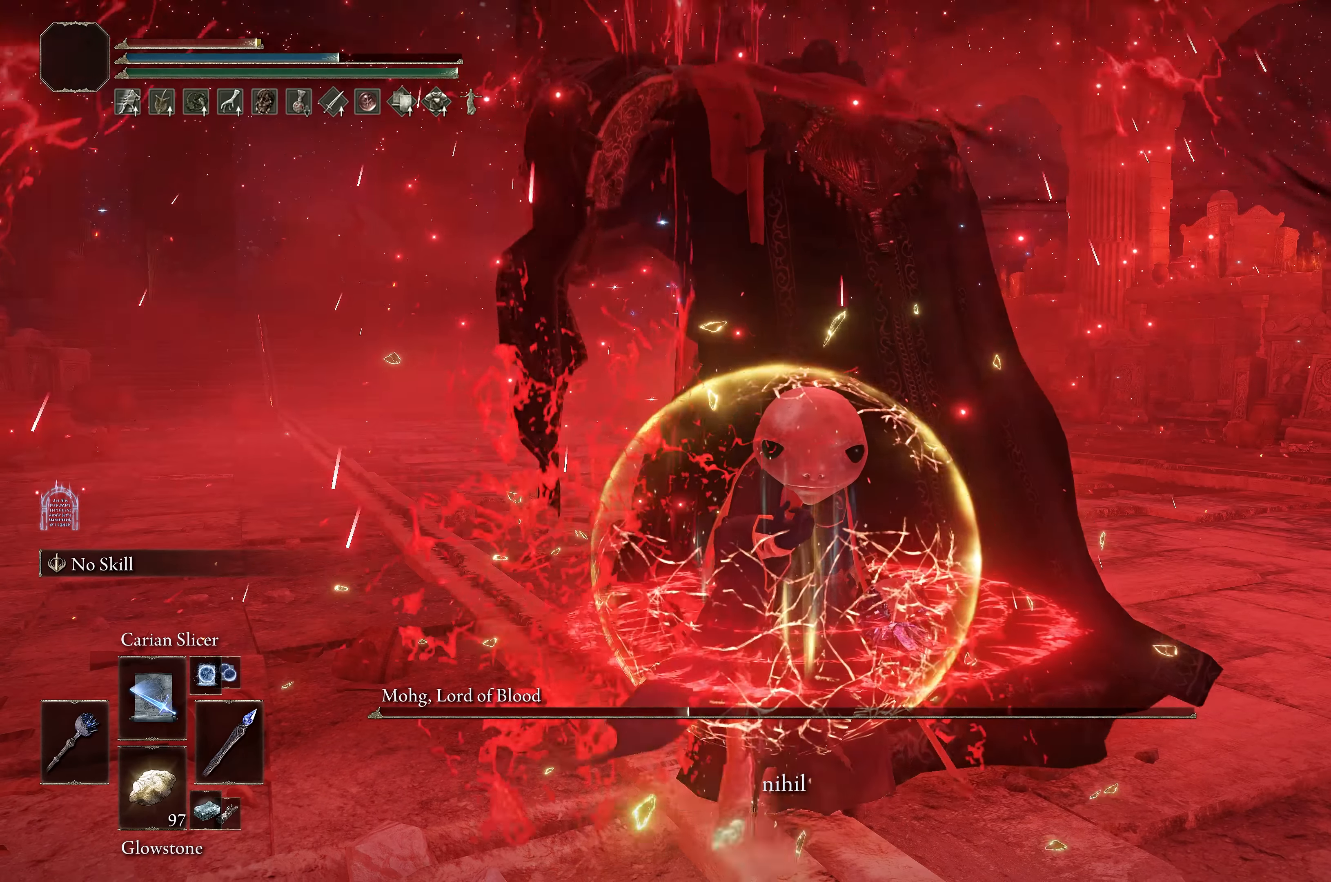
{"buttons": [], "left_stick": "up", "right_stick": "center", "events": [[117, "L1", "down"], [150, "left_stick", "up"], [233, "L1", "up"], [317, "L1", "down"], [417, "L1", "up"]]}
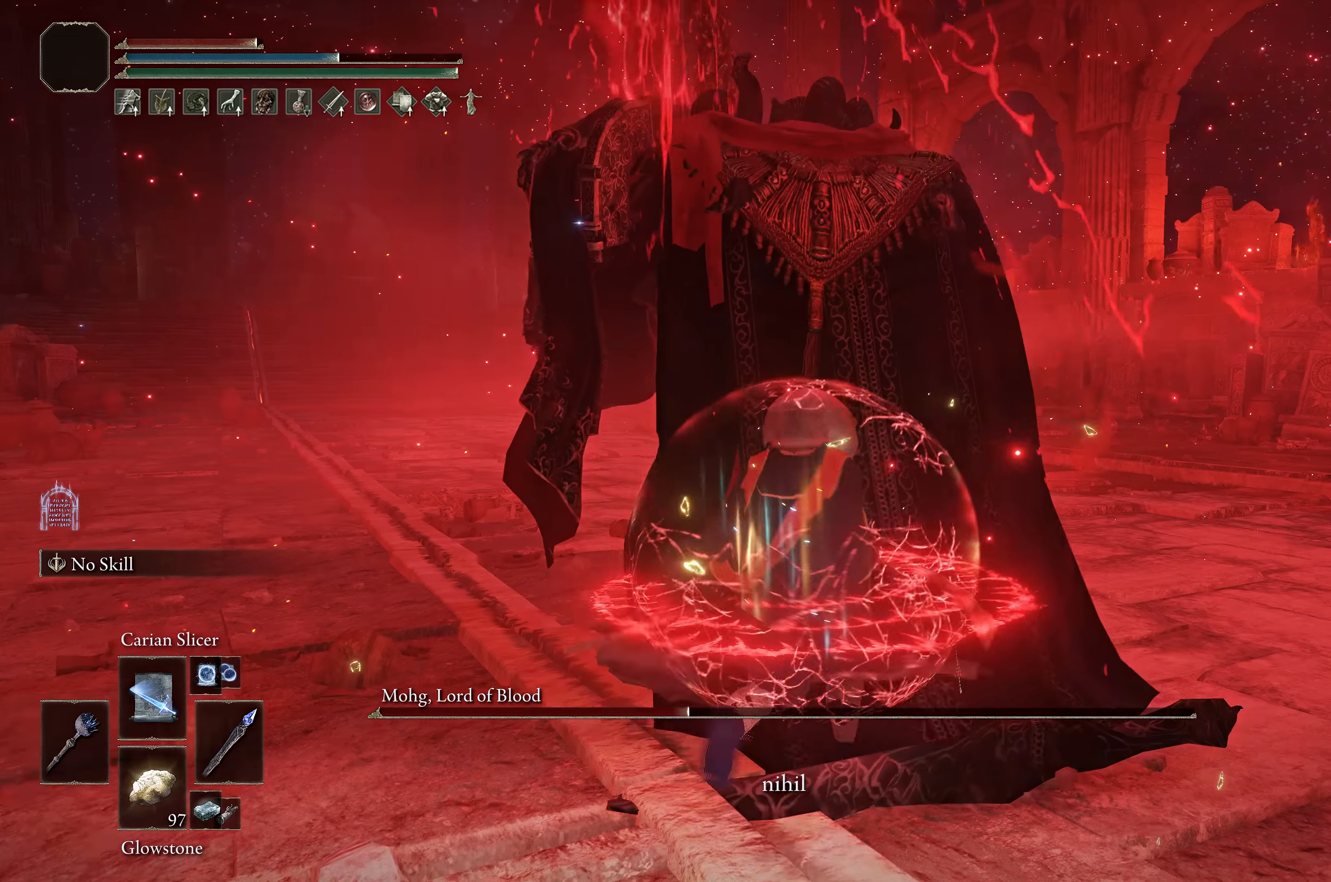
{"buttons": [], "left_stick": "up", "right_stick": "center", "events": [[17, "L1", "down"], [133, "L1", "up"], [267, "L1", "down"], [333, "L1", "up"], [400, "L1", "down"], [500, "L1", "up"]]}
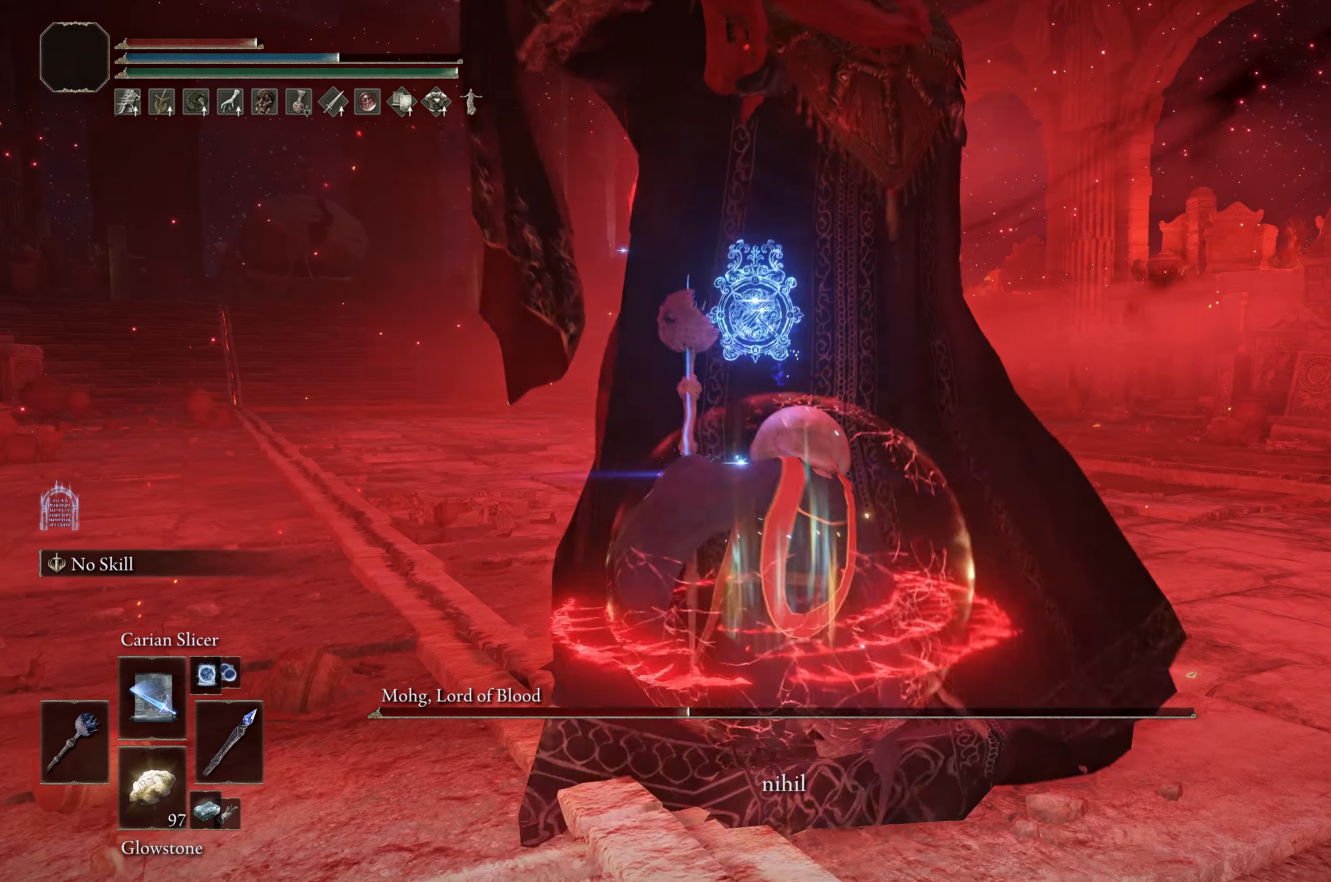
{"buttons": [], "left_stick": "up-left", "right_stick": "center", "events": [[50, "L1", "down"], [150, "L1", "up"], [200, "L1", "down"], [200, "left_stick", "up-left"], [317, "L1", "up"], [350, "L1", "down"], [450, "L1", "up"]]}
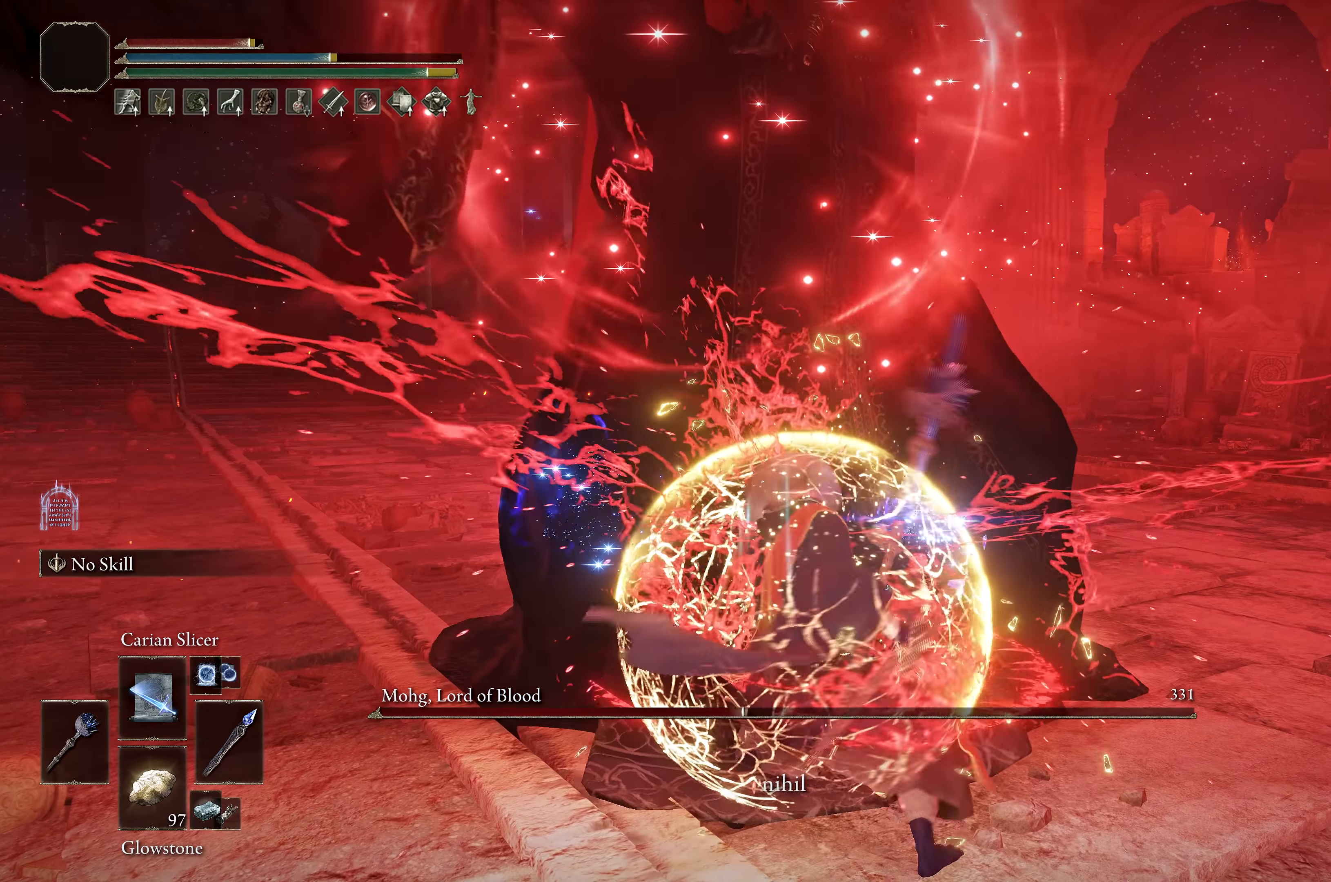
{"buttons": [], "left_stick": "center", "right_stick": "center", "events": [[350, "left_stick", "center"]]}
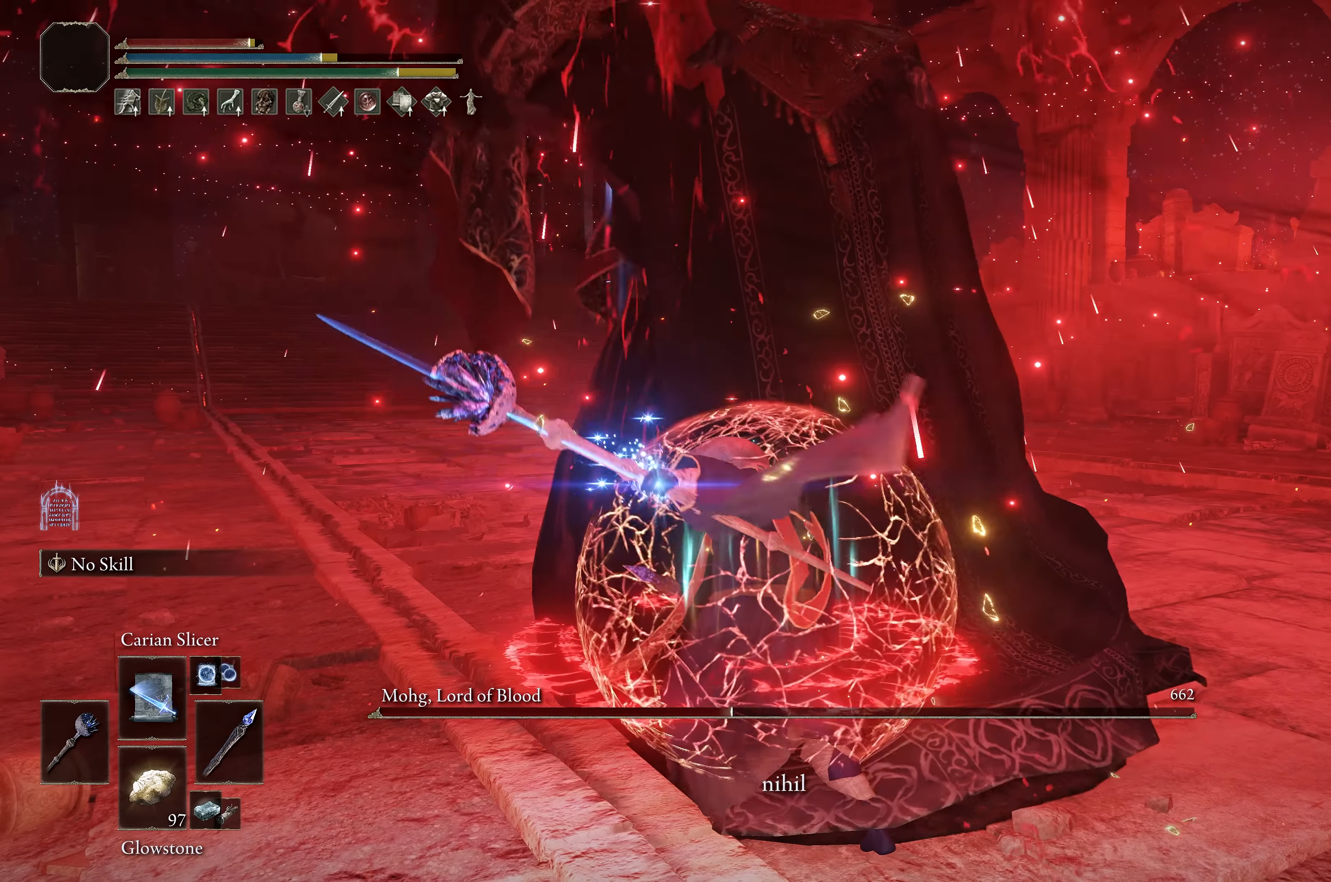
{"buttons": ["Y", "DPAD_RIGHT"], "left_stick": "center", "right_stick": "center", "events": [[200, "left_stick", "down"], [350, "left_stick", "center"], [450, "Y", "down"], [483, "DPAD_RIGHT", "down"]]}
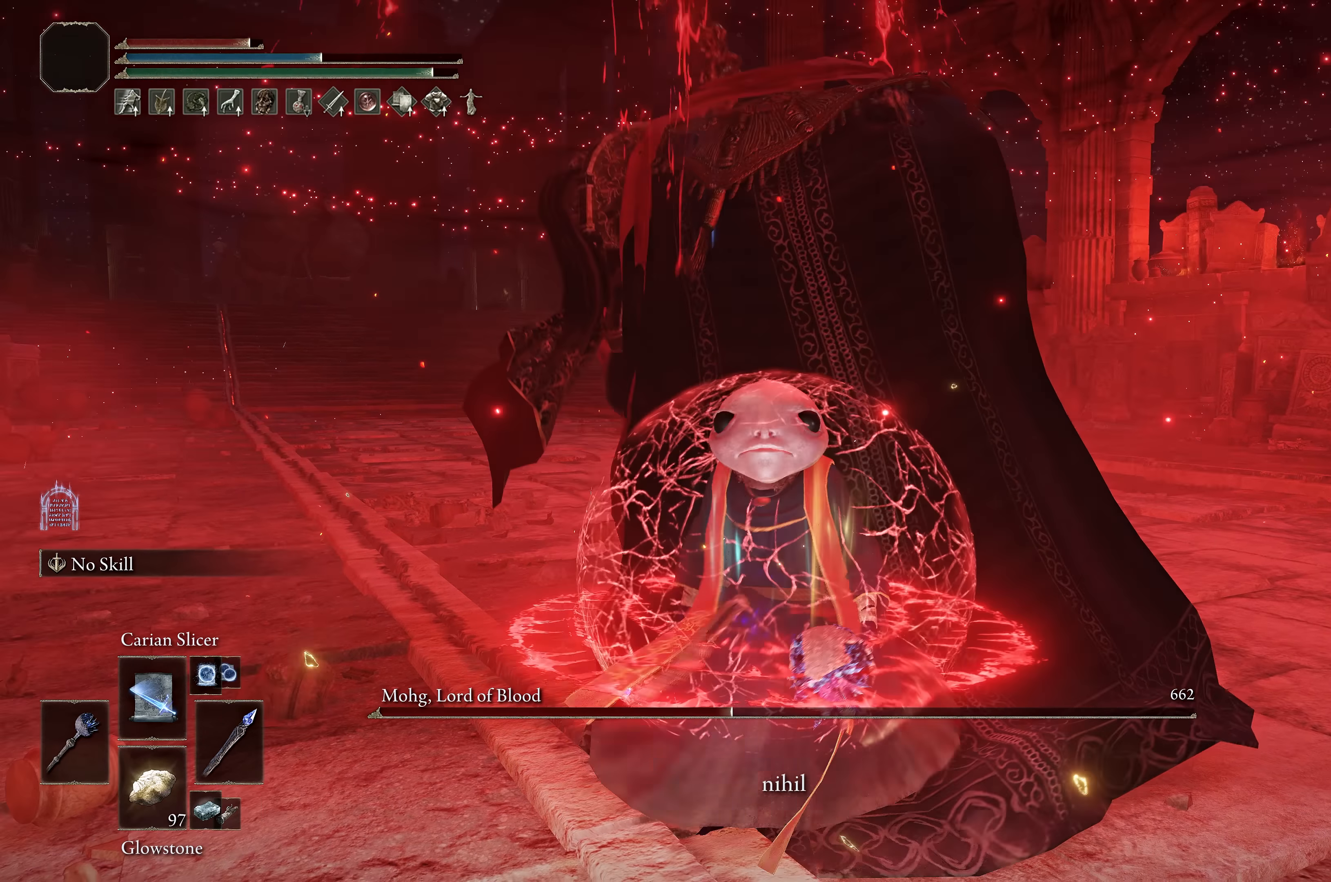
{"buttons": [], "left_stick": "down", "right_stick": "center", "events": [[33, "DPAD_RIGHT", "up"], [117, "Y", "up"], [300, "left_stick", "down"]]}
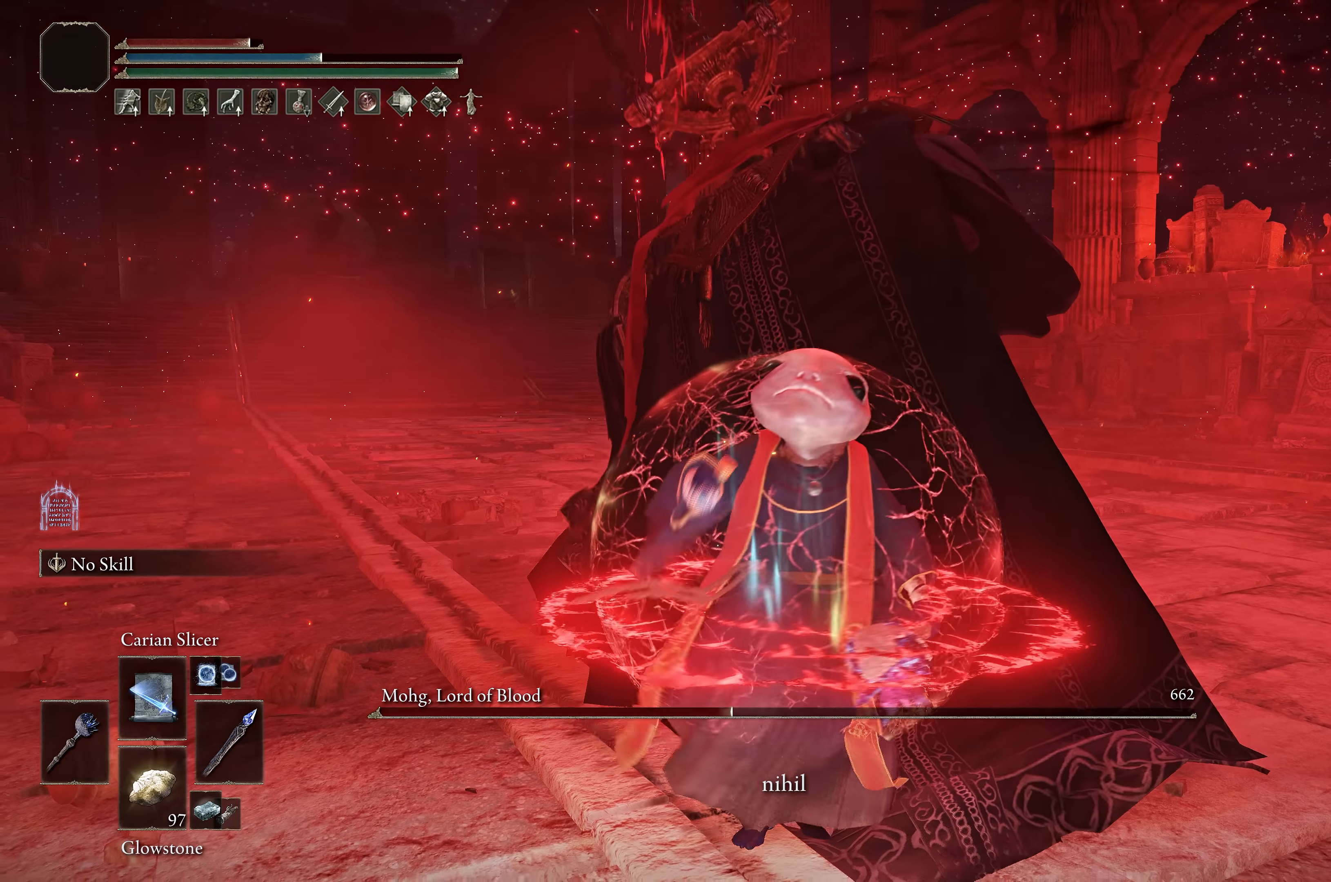
{"buttons": [], "left_stick": "center", "right_stick": "center", "events": [[250, "left_stick", "center"]]}
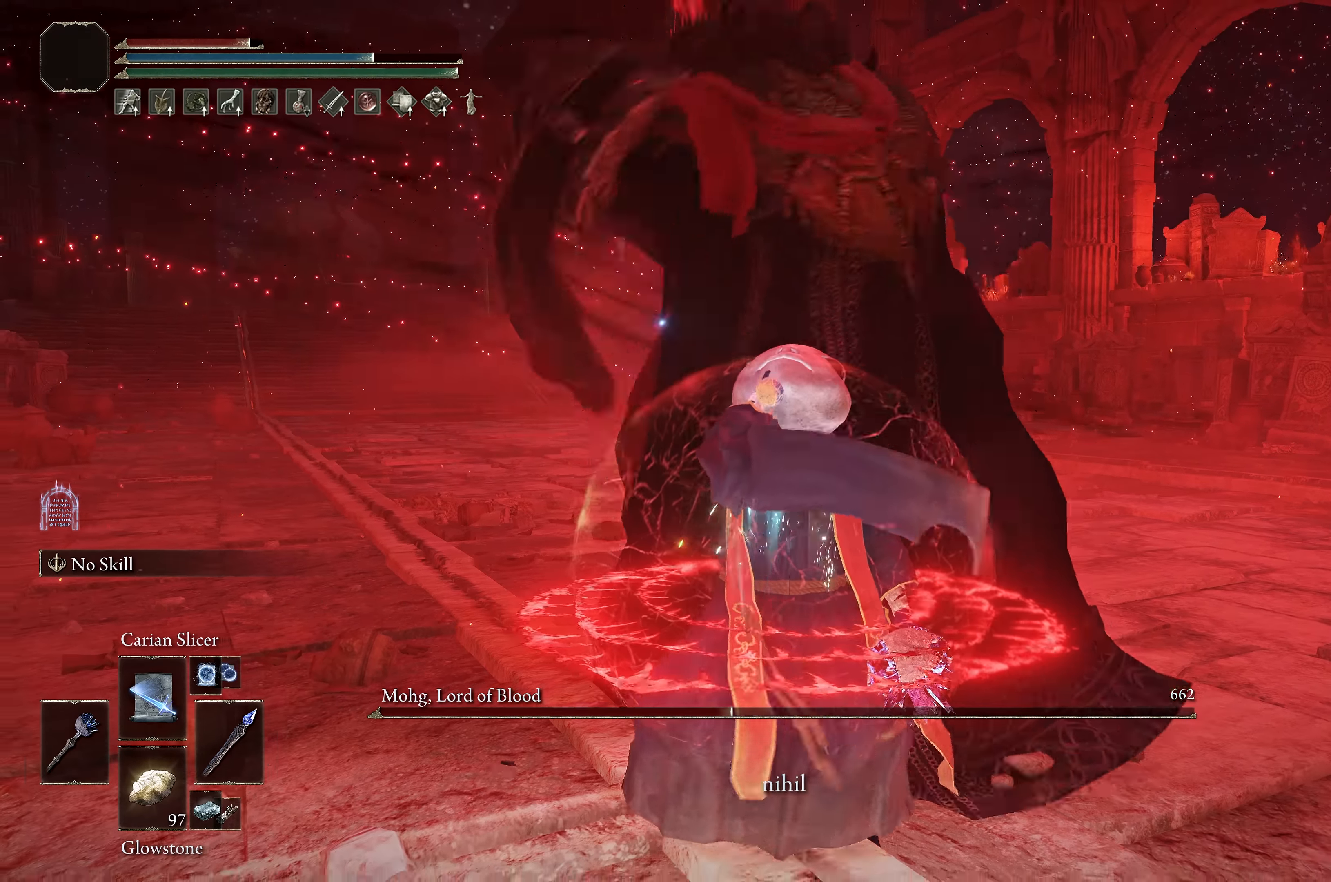
{"buttons": [], "left_stick": "center", "right_stick": "center", "events": [[133, "DPAD_LEFT", "down"], [133, "Y", "down"], [217, "DPAD_LEFT", "up"], [250, "Y", "up"]]}
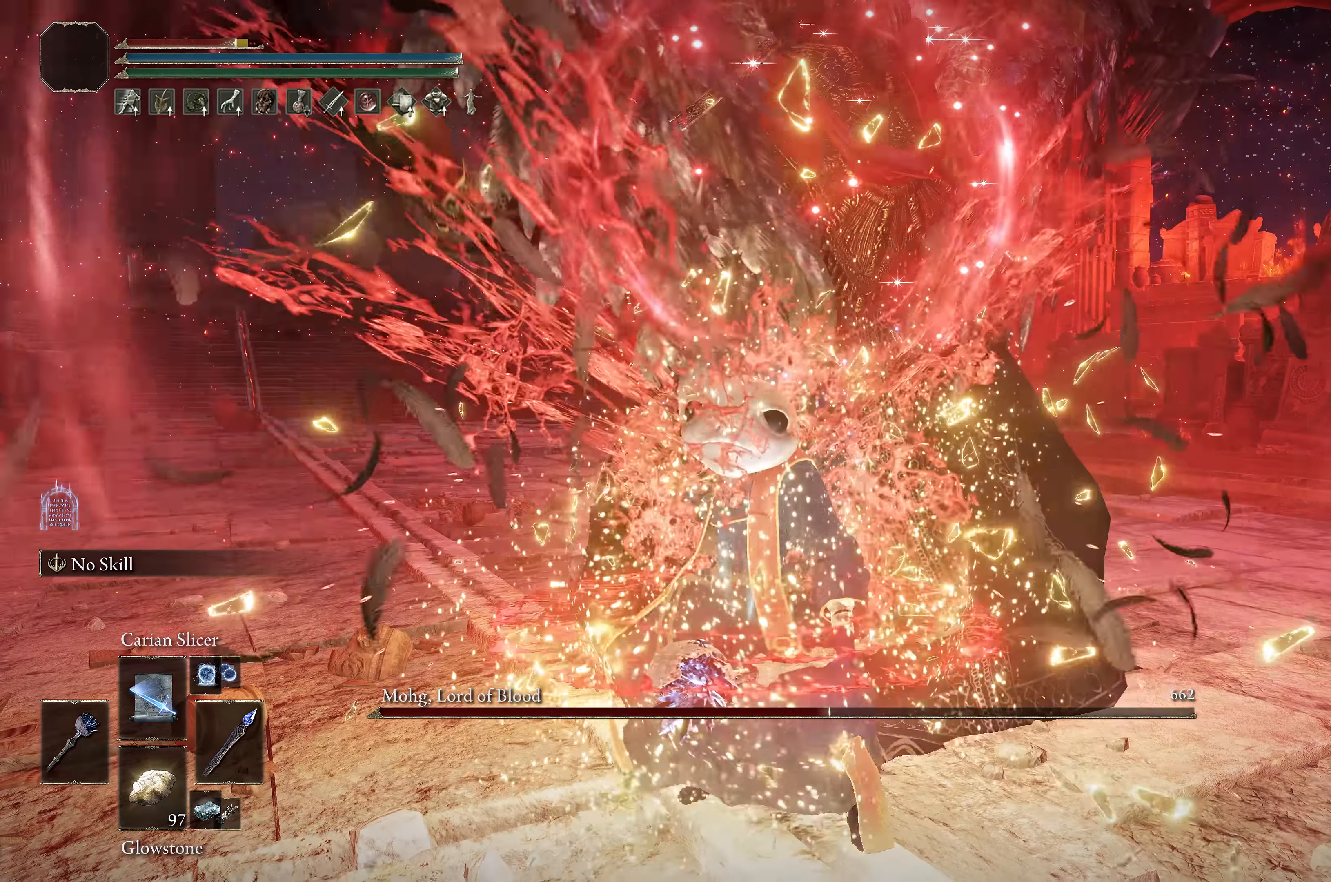
{"buttons": [], "left_stick": "center", "right_stick": "center", "events": []}
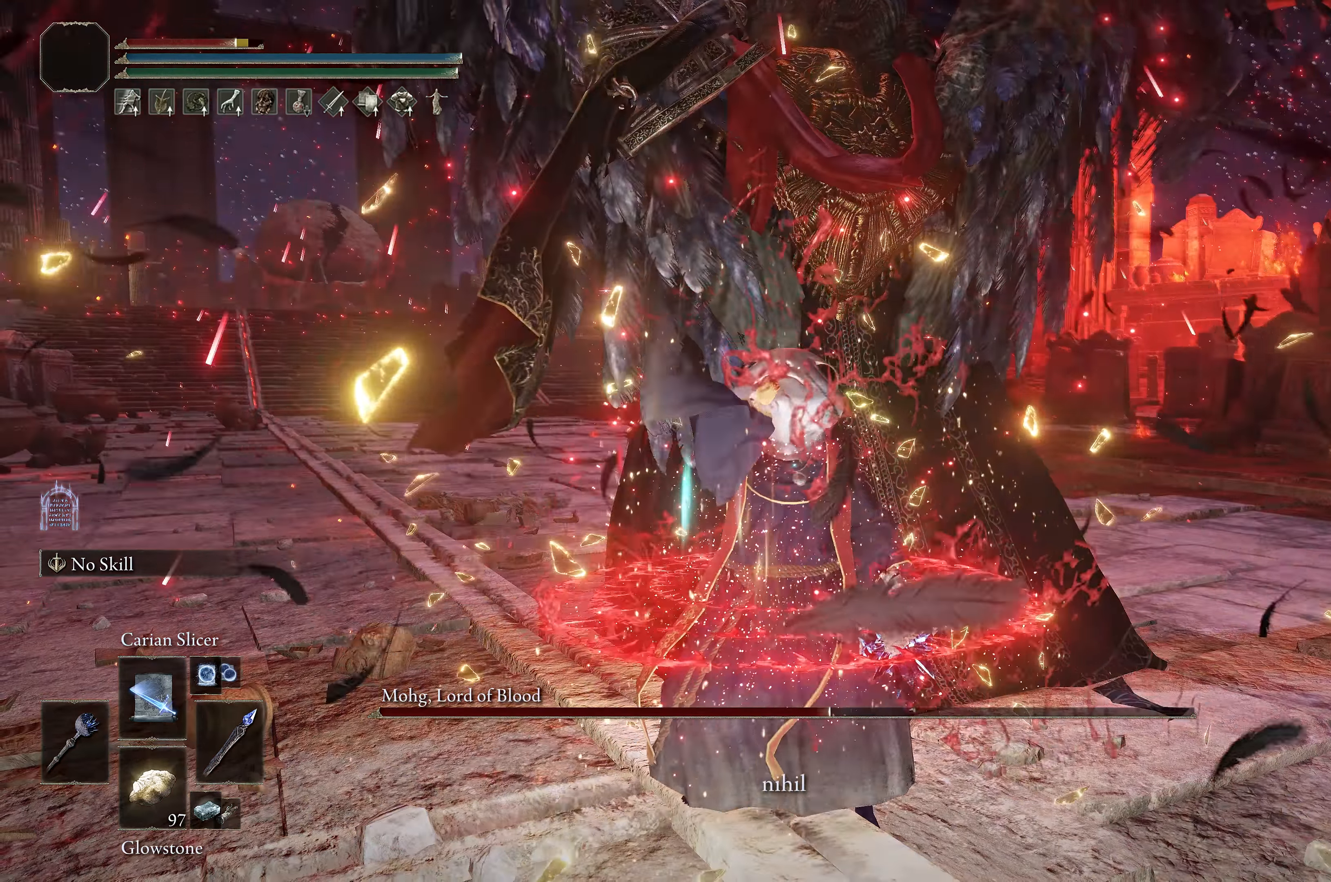
{"buttons": ["L1"], "left_stick": "center", "right_stick": "center", "events": [[100, "right_stick", "up-right"], [117, "left_stick", "up-left"], [183, "right_stick", "center"], [250, "left_stick", "center"], [383, "L1", "down"]]}
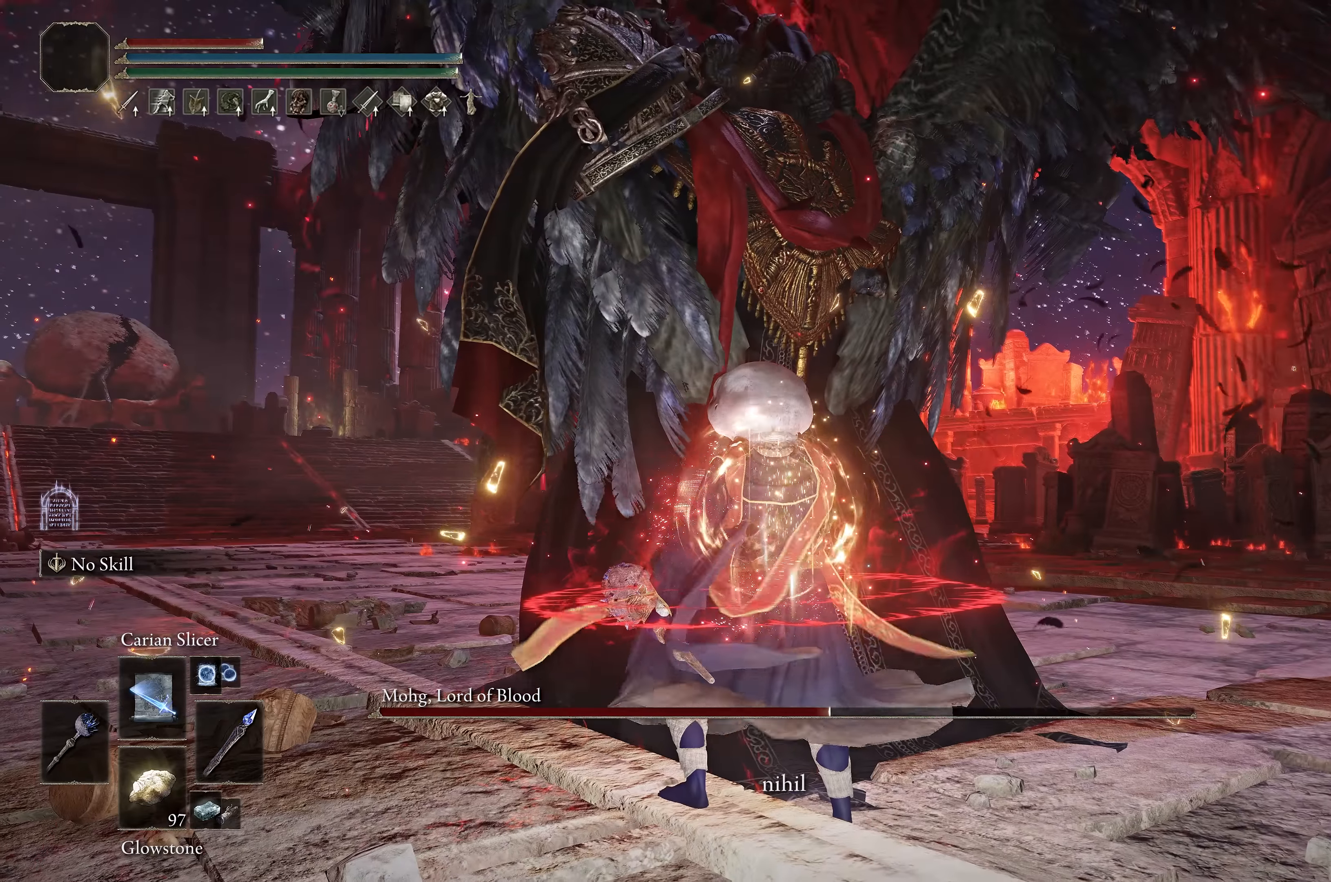
{"buttons": [], "left_stick": "up-left", "right_stick": "center", "events": [[16, "L1", "up"], [83, "L1", "down"], [83, "right_stick", "up-right"], [150, "L1", "up"], [233, "L1", "down"], [316, "right_stick", "right"], [333, "L1", "up"], [400, "L1", "down"], [433, "left_stick", "up-left"], [433, "right_stick", "center"], [483, "L1", "up"]]}
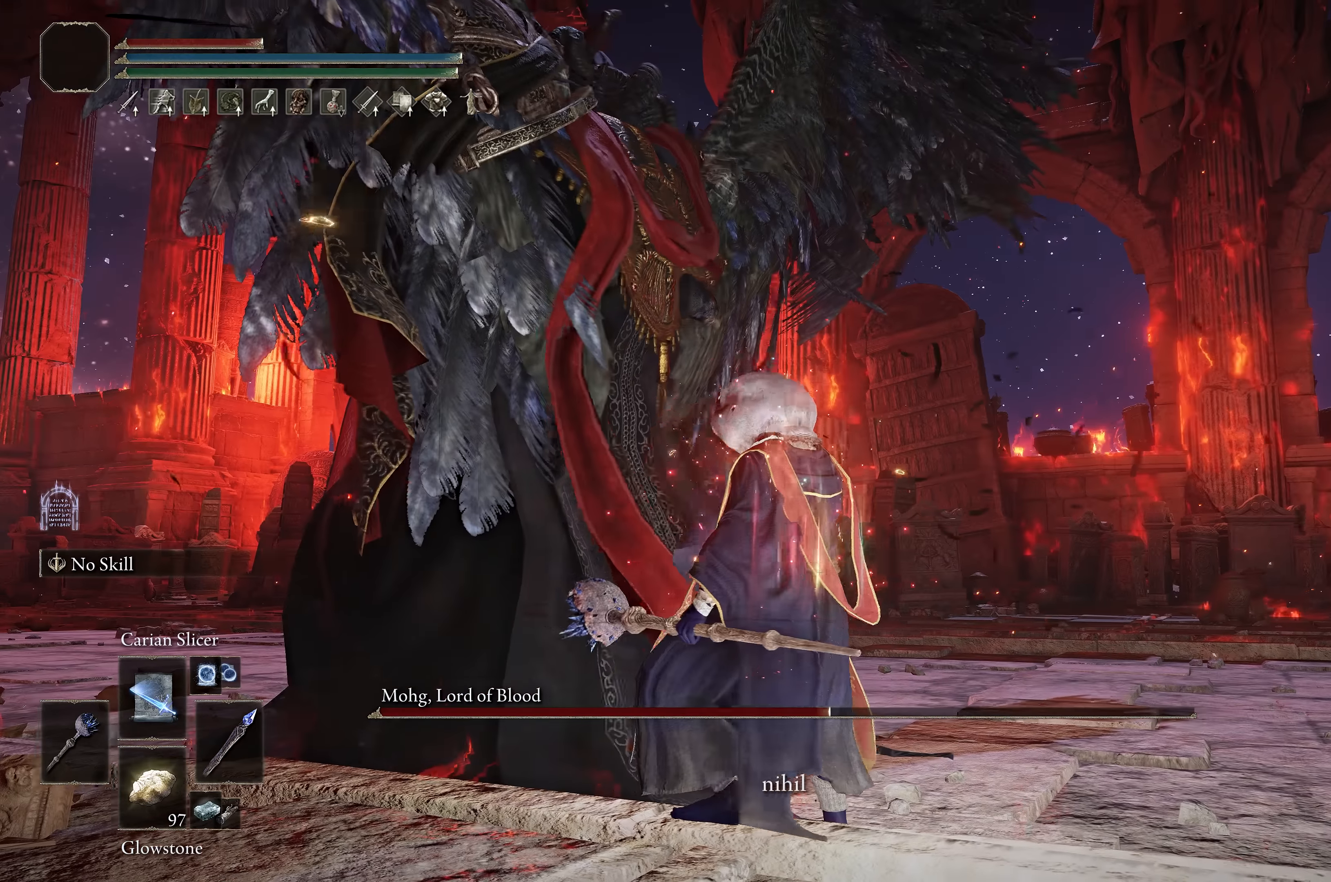
{"buttons": [], "left_stick": "up-left", "right_stick": "center", "events": [[50, "L1", "down"], [133, "L1", "up"], [216, "L1", "down"], [316, "L1", "up"], [316, "right_stick", "up-left"], [366, "L1", "down"], [433, "right_stick", "center"], [450, "L1", "up"]]}
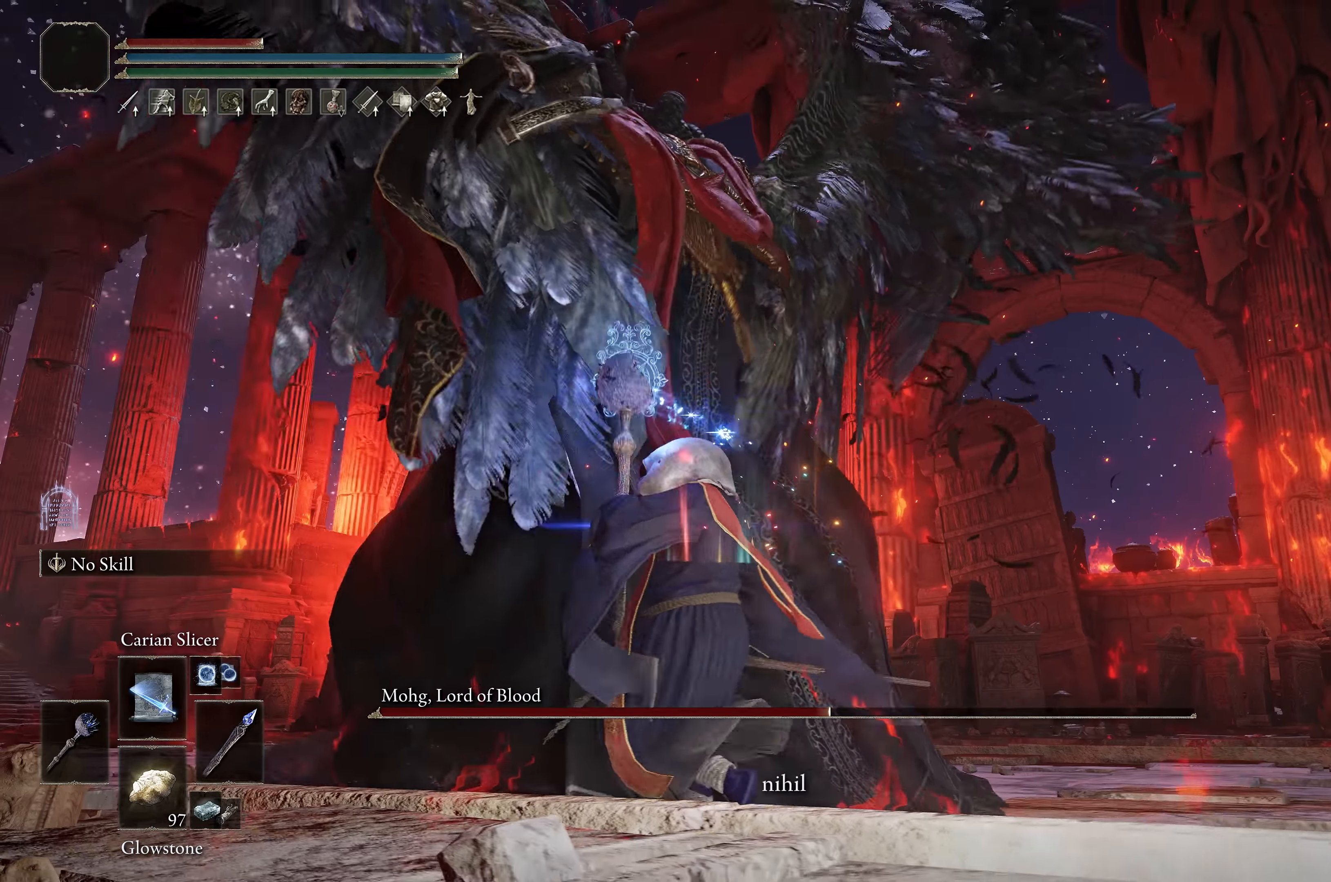
{"buttons": ["L1"], "left_stick": "up-left", "right_stick": "center", "events": [[16, "L1", "down"], [100, "L1", "up"], [150, "L1", "down"], [250, "L1", "up"], [316, "L1", "down"], [400, "L1", "up"], [483, "L1", "down"]]}
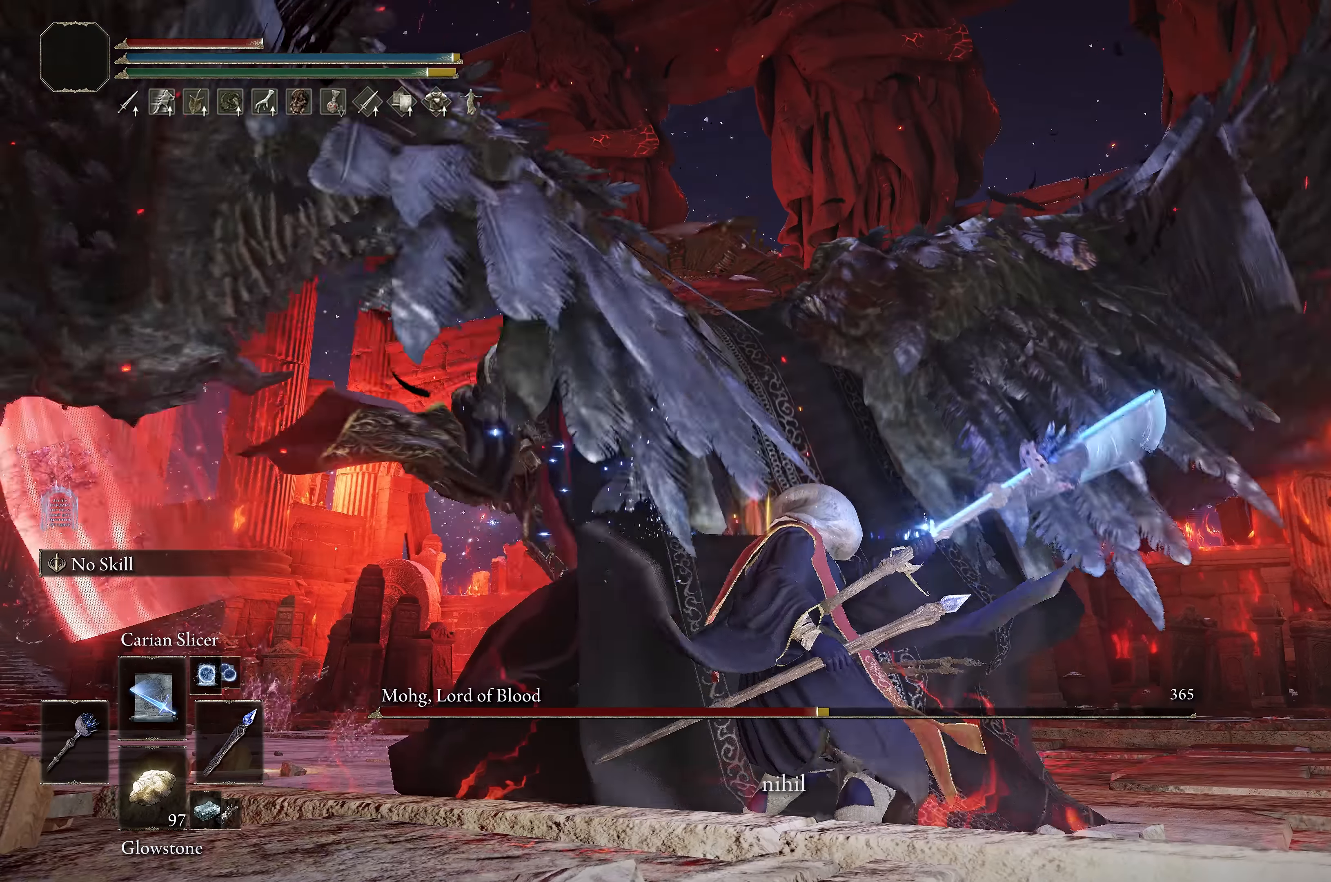
{"buttons": ["L1"], "left_stick": "up-left", "right_stick": "center", "events": [[66, "L1", "up"], [116, "L1", "down"], [116, "right_stick", "down-left"], [233, "L1", "up"], [266, "left_stick", "up"], [283, "L1", "down"], [283, "right_stick", "center"], [383, "L1", "up"], [416, "right_stick", "down-left"], [433, "L1", "down"], [466, "left_stick", "up-left"], [500, "right_stick", "center"]]}
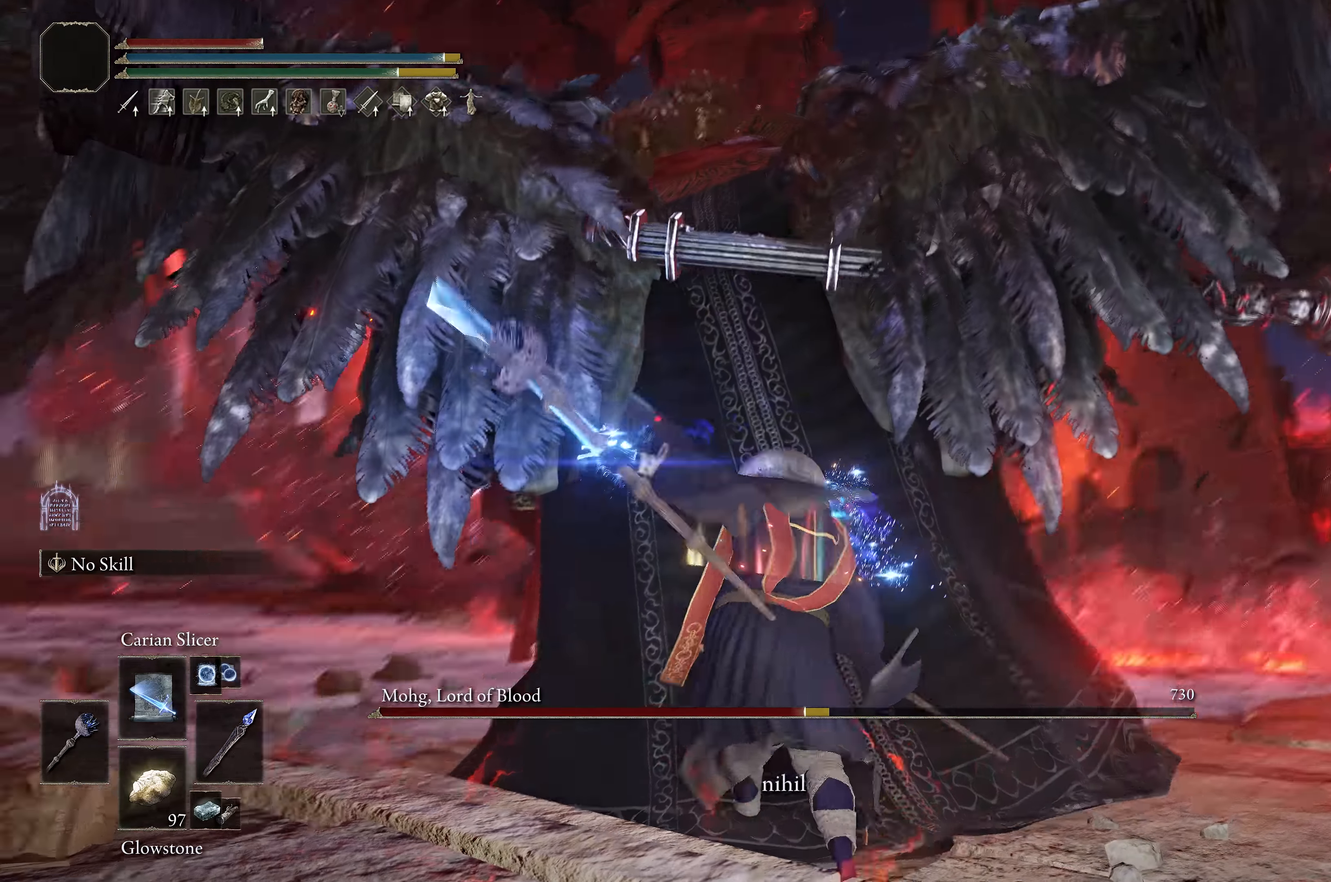
{"buttons": [], "left_stick": "up-left", "right_stick": "right", "events": [[16, "L1", "up"], [83, "L1", "down"], [183, "L1", "up"], [250, "L1", "down"], [250, "right_stick", "right"], [333, "L1", "up"], [416, "L1", "down"], [483, "L1", "up"]]}
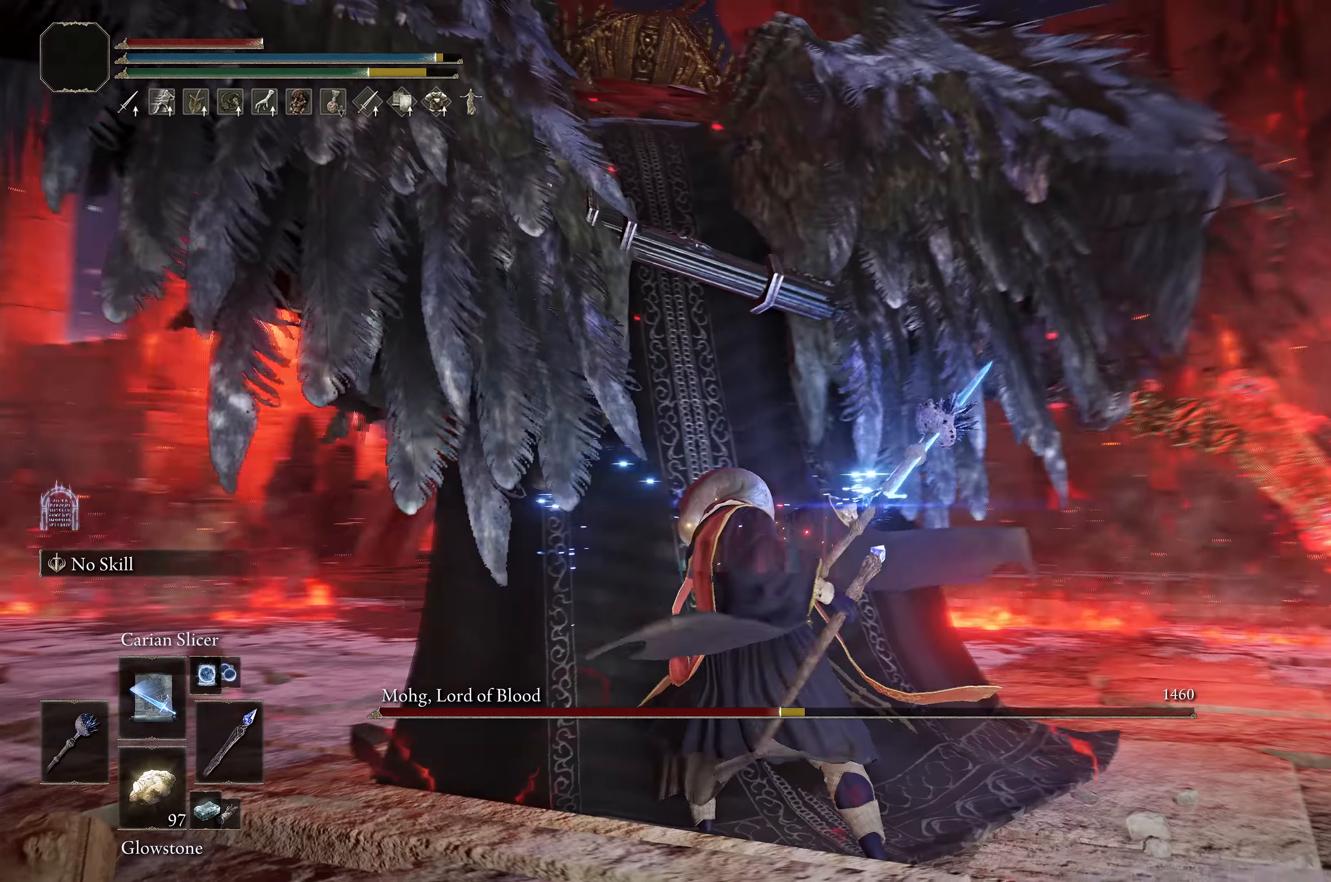
{"buttons": [], "left_stick": "up-left", "right_stick": "center", "events": [[50, "L1", "down"], [50, "right_stick", "center"], [150, "L1", "up"], [200, "L1", "down"], [283, "right_stick", "left"], [300, "L1", "up"], [350, "L1", "down"], [467, "L1", "up"], [467, "right_stick", "center"]]}
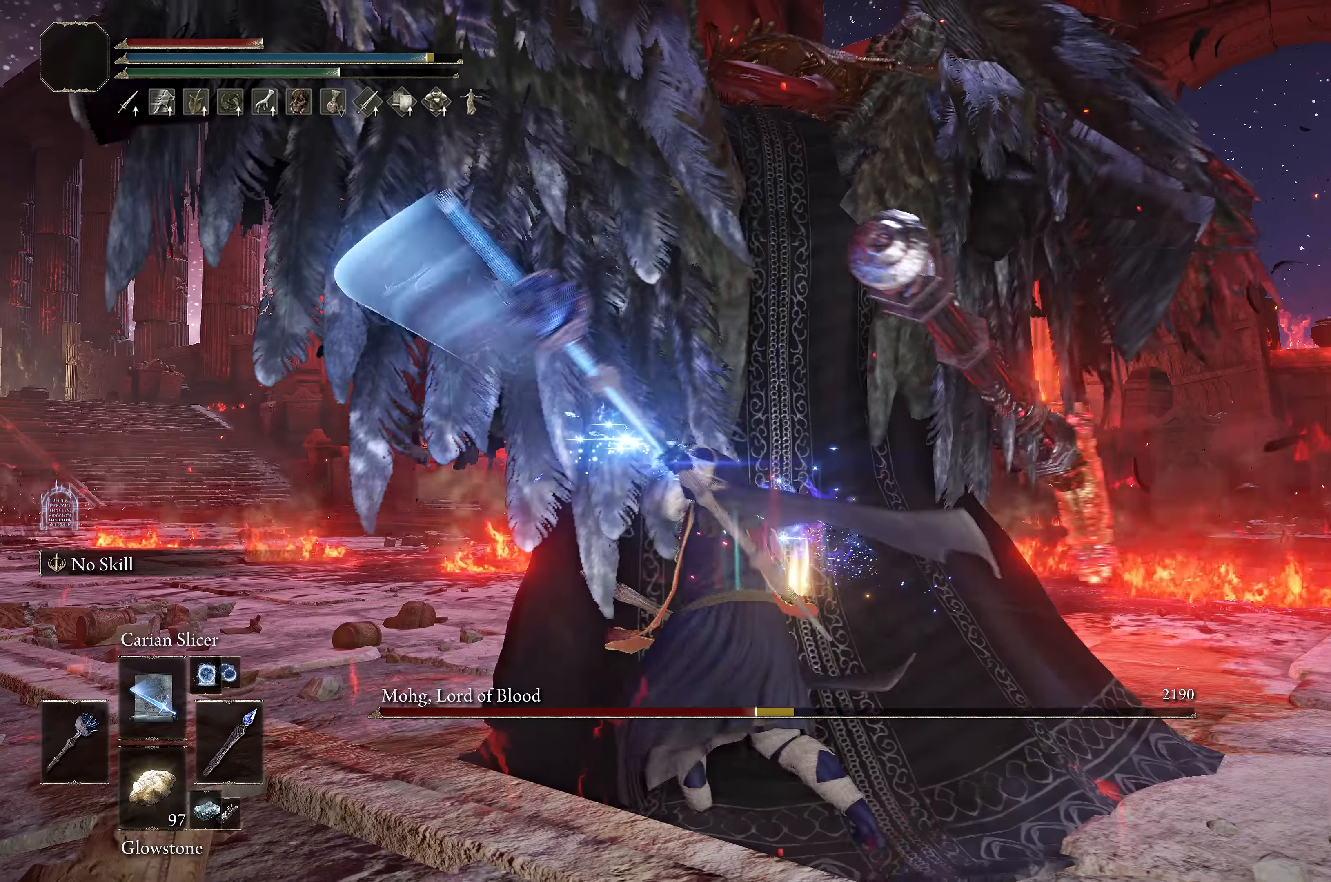
{"buttons": [], "left_stick": "up-left", "right_stick": "center", "events": [[17, "L1", "down"], [134, "L1", "up"], [184, "L1", "down"], [334, "L1", "up"], [367, "L1", "down"], [484, "L1", "up"]]}